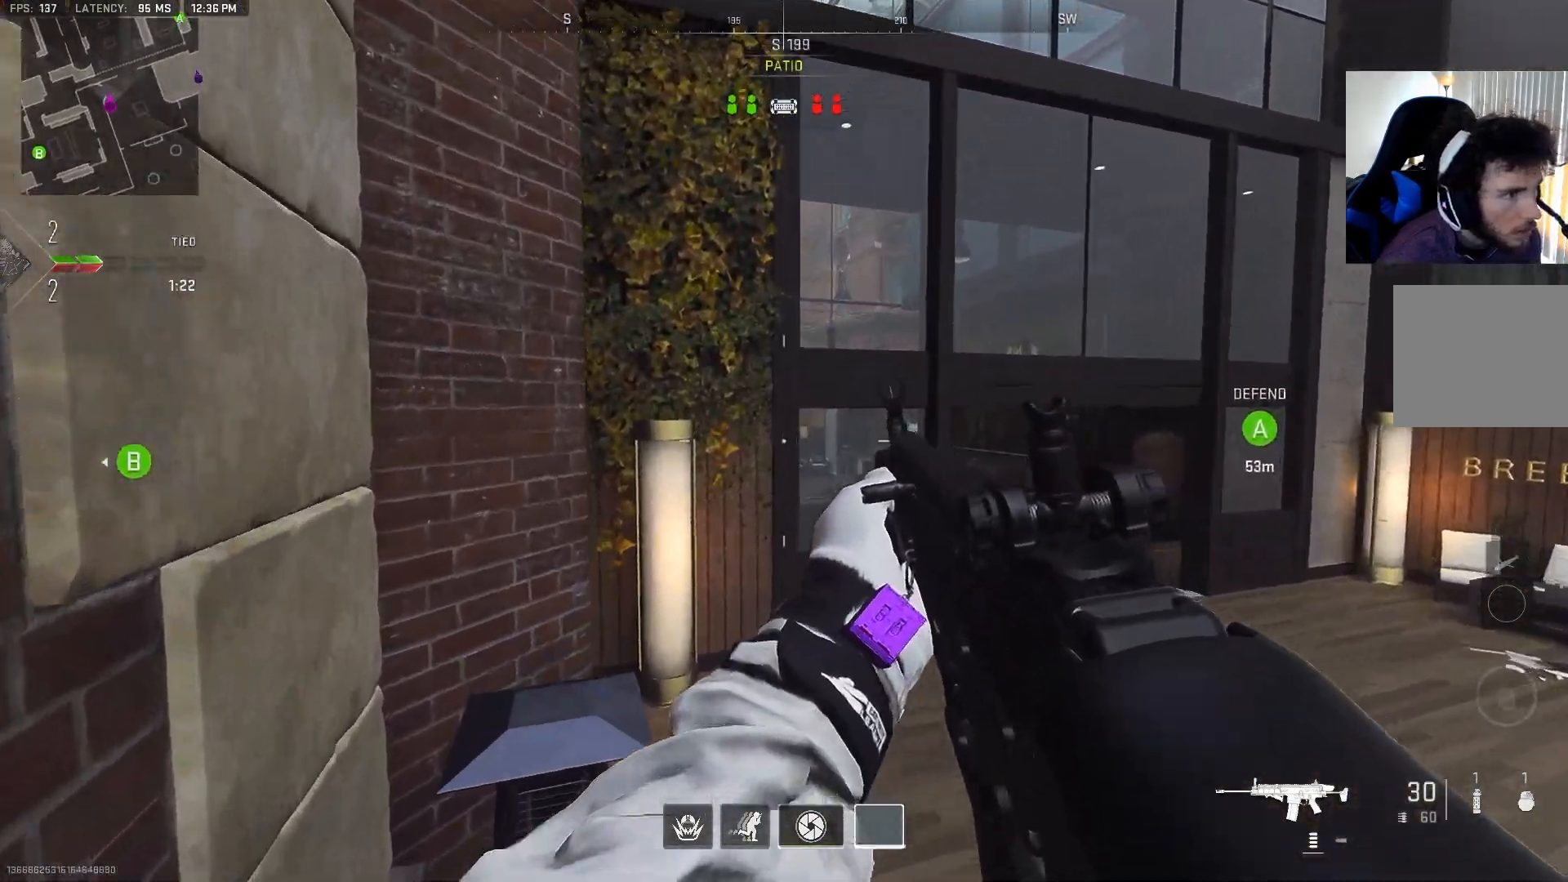
Gameplay with a controller (PlayStation layout); each line is a JSON object with the inputs held at the frame after it. "events" lists button and stick changes between this image and that frame as [ms after this image, input, new state], when the widget could be followed in between.
{"buttons": ["L2"], "left_stick": "center", "right_stick": "center", "events": [[33, "left_stick", "center"], [50, "L2", "down"], [217, "right_stick", "right"], [283, "right_stick", "center"]]}
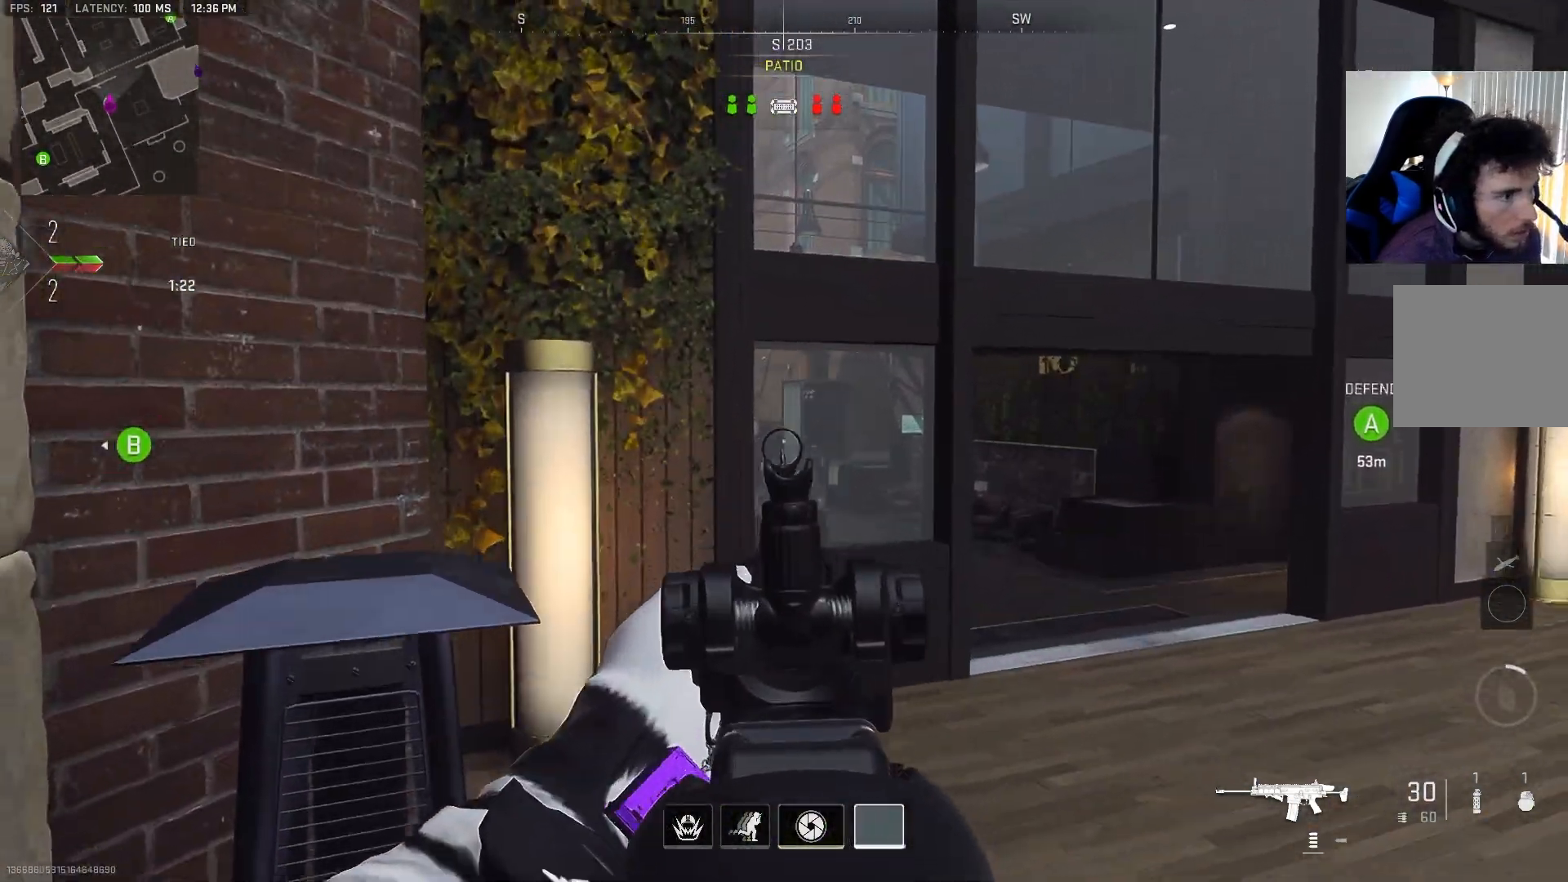
{"buttons": ["L2"], "left_stick": "center", "right_stick": "center", "events": [[17, "left_stick", "left"], [167, "right_stick", "up"], [317, "right_stick", "center"], [350, "left_stick", "center"]]}
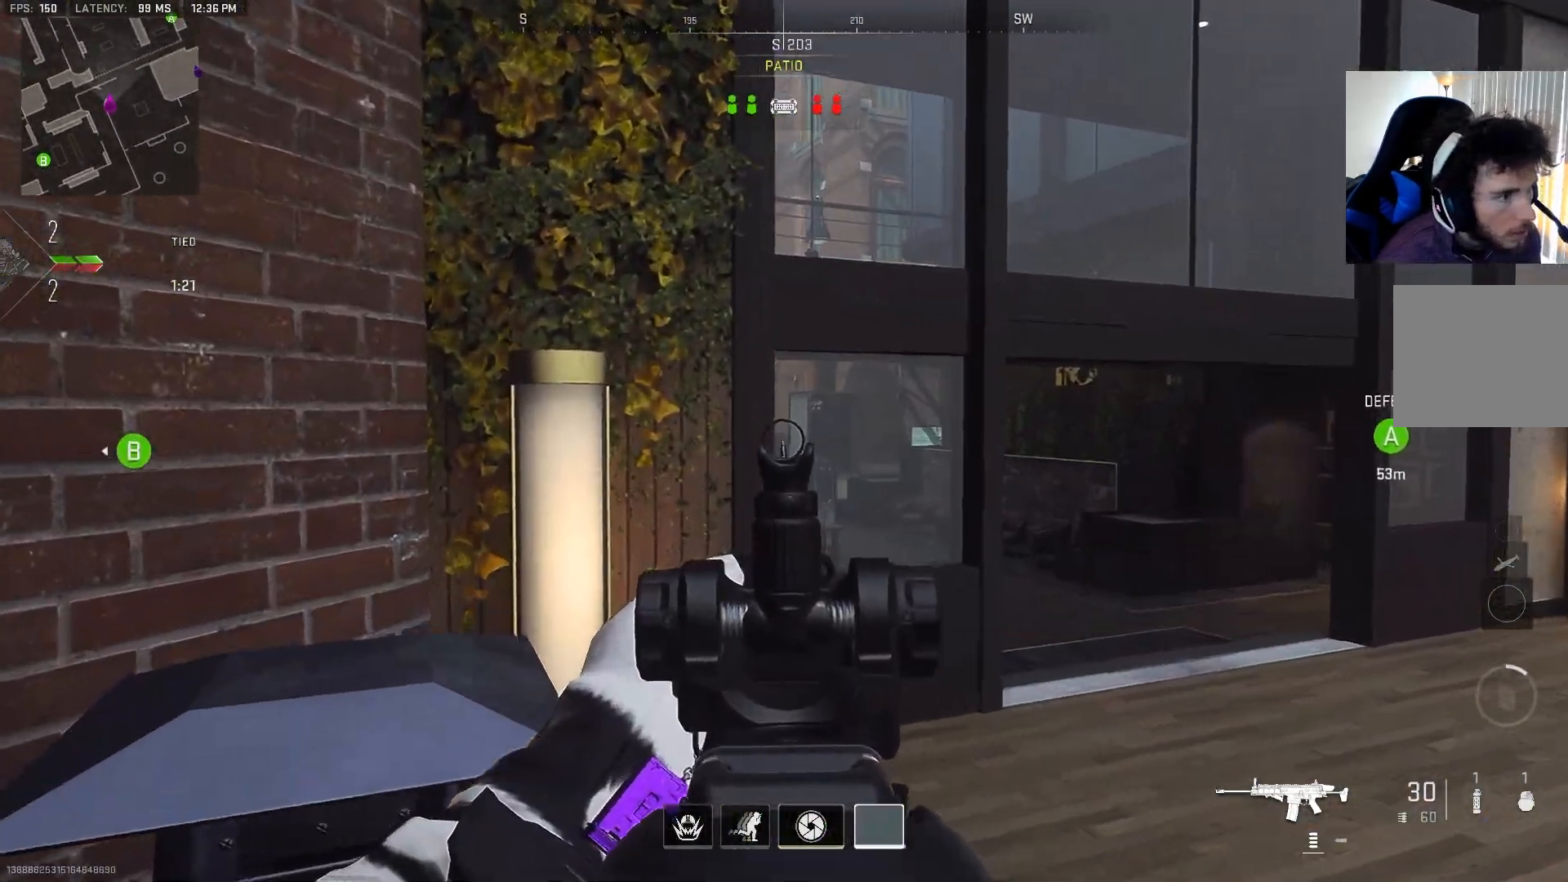
{"buttons": [], "left_stick": "up-right", "right_stick": "center", "events": [[317, "CIRCLE", "down"], [433, "L2", "up"], [433, "left_stick", "up-right"], [450, "CIRCLE", "up"]]}
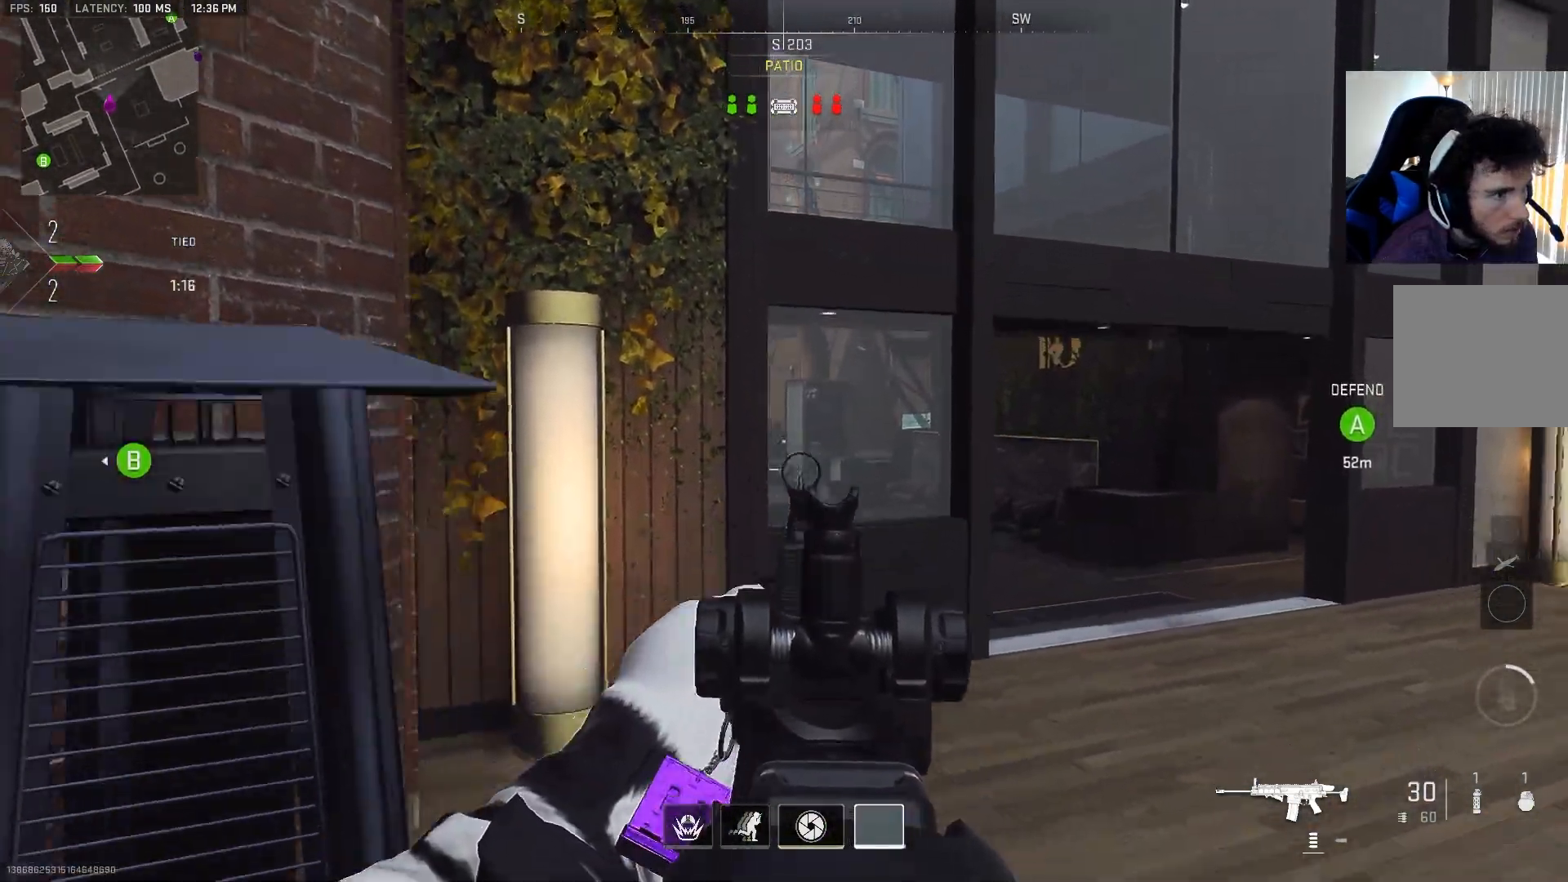
{"buttons": [], "left_stick": "up", "right_stick": "left", "events": [[67, "right_stick", "left"], [183, "left_stick", "up"], [283, "right_stick", "center"], [417, "right_stick", "left"]]}
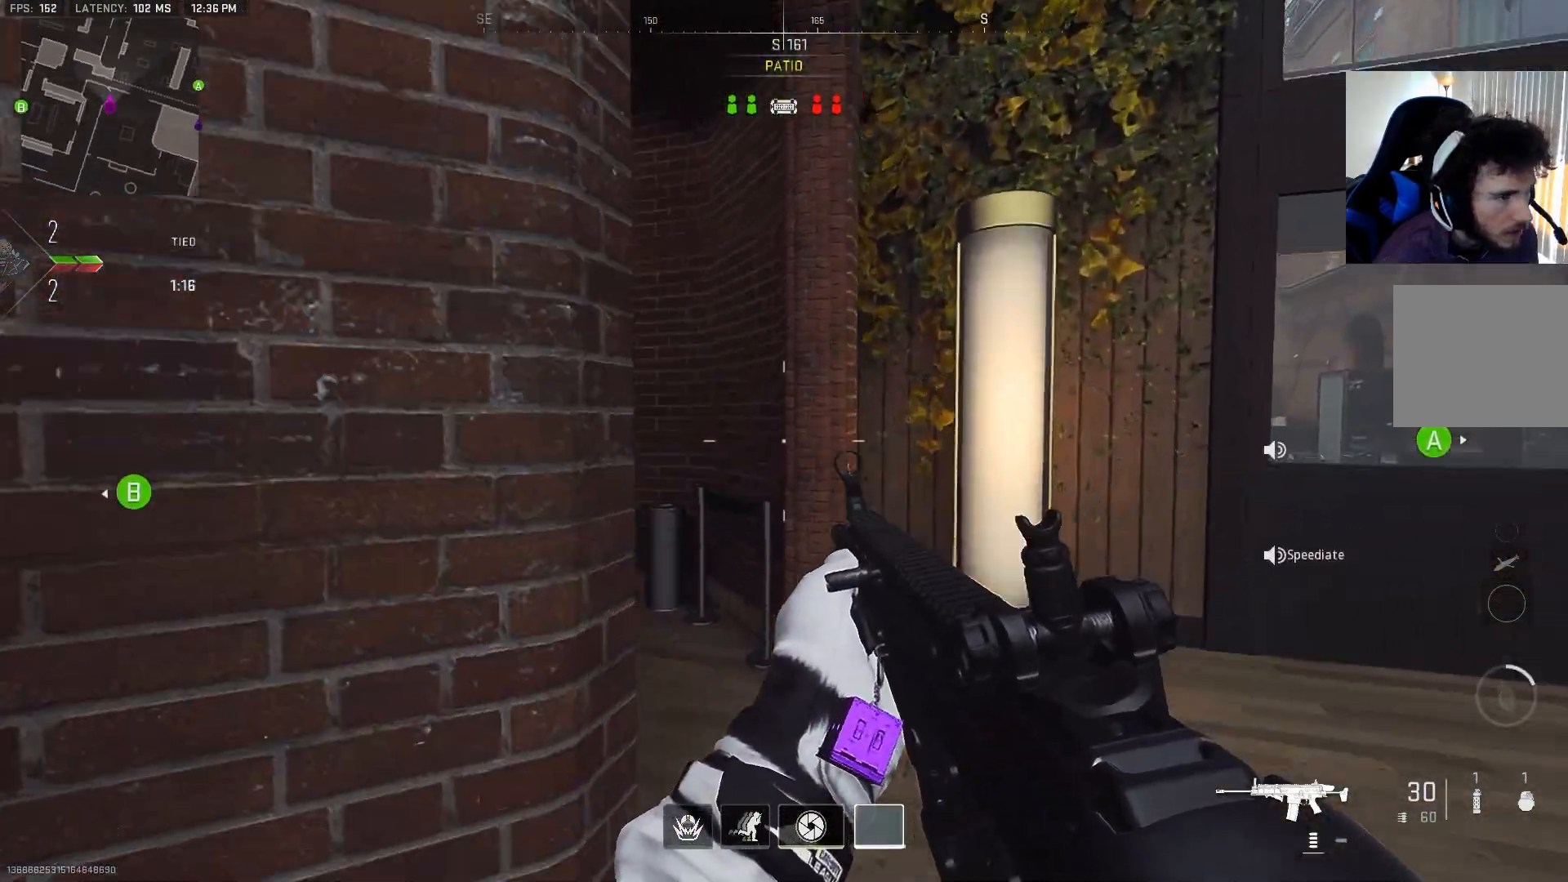
{"buttons": ["L2"], "left_stick": "down-left", "right_stick": "center", "events": [[150, "right_stick", "center"], [400, "right_stick", "left"], [500, "L2", "down"], [500, "left_stick", "down-left"], [500, "right_stick", "center"]]}
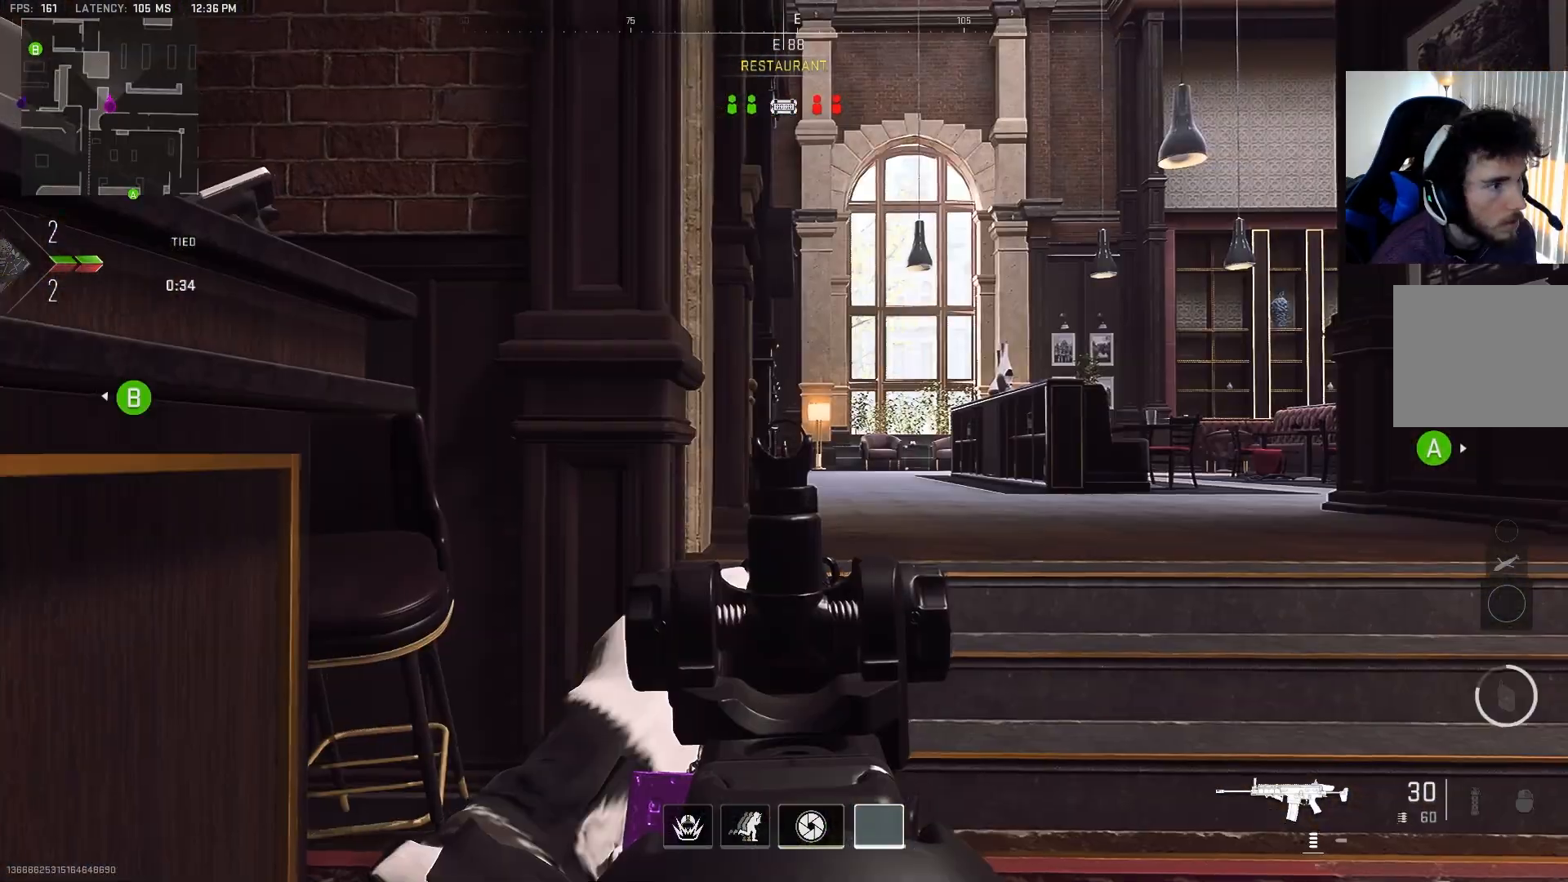
{"buttons": ["CIRCLE", "L2"], "left_stick": "down-left", "right_stick": "center", "events": [[167, "left_stick", "down"], [167, "right_stick", "down-right"], [367, "right_stick", "center"], [433, "CIRCLE", "down"], [467, "left_stick", "down-left"]]}
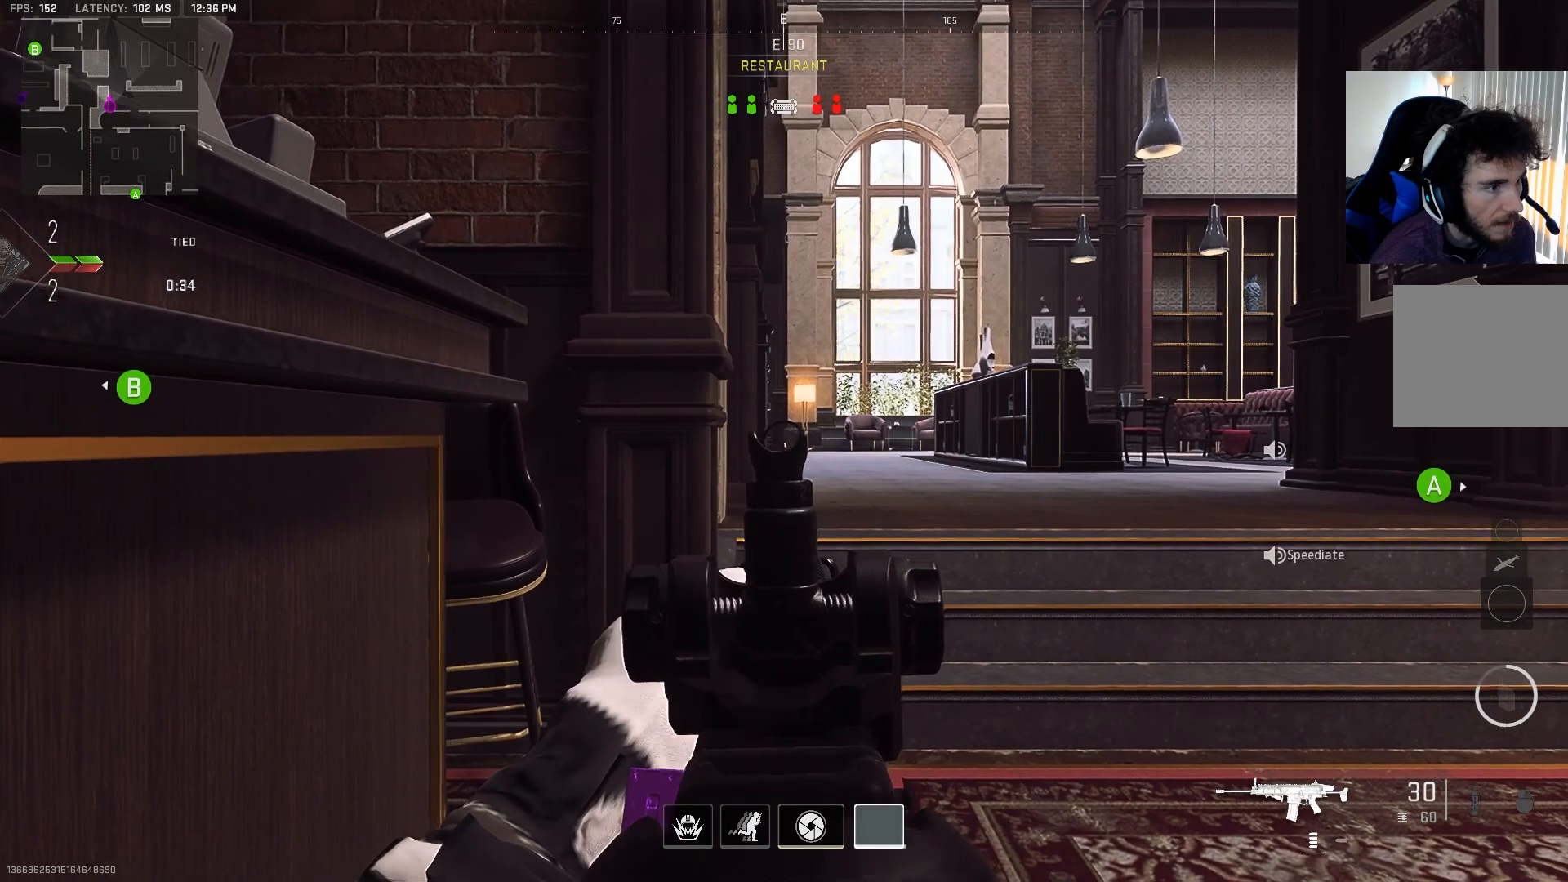
{"buttons": ["L2"], "left_stick": "center", "right_stick": "center", "events": [[83, "CIRCLE", "up"], [117, "left_stick", "center"]]}
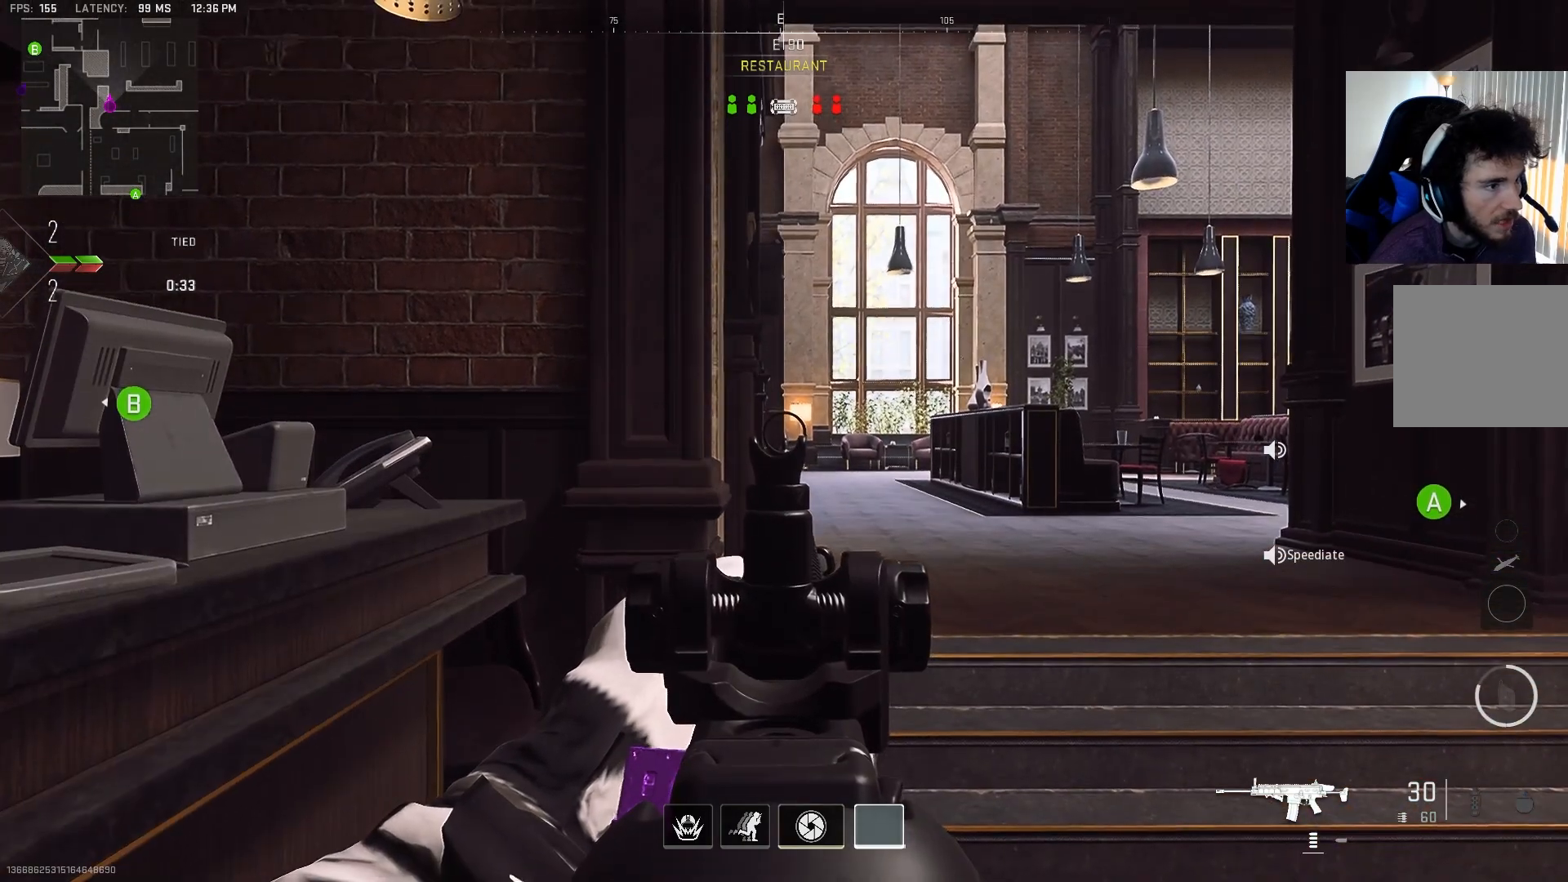
{"buttons": ["L2"], "left_stick": "center", "right_stick": "center", "events": []}
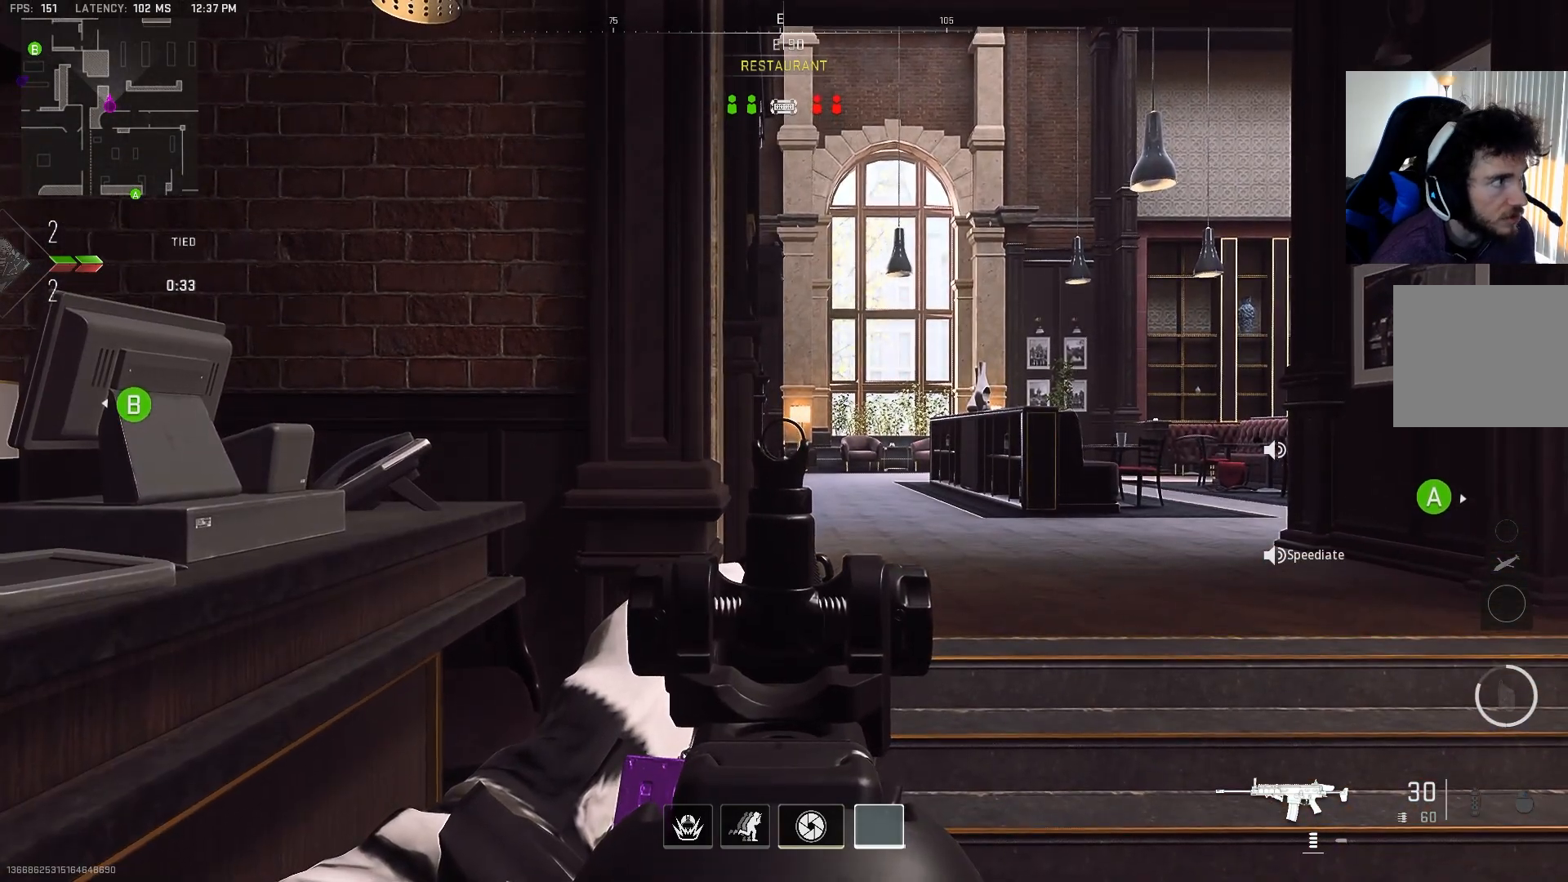
{"buttons": ["L2"], "left_stick": "center", "right_stick": "center", "events": []}
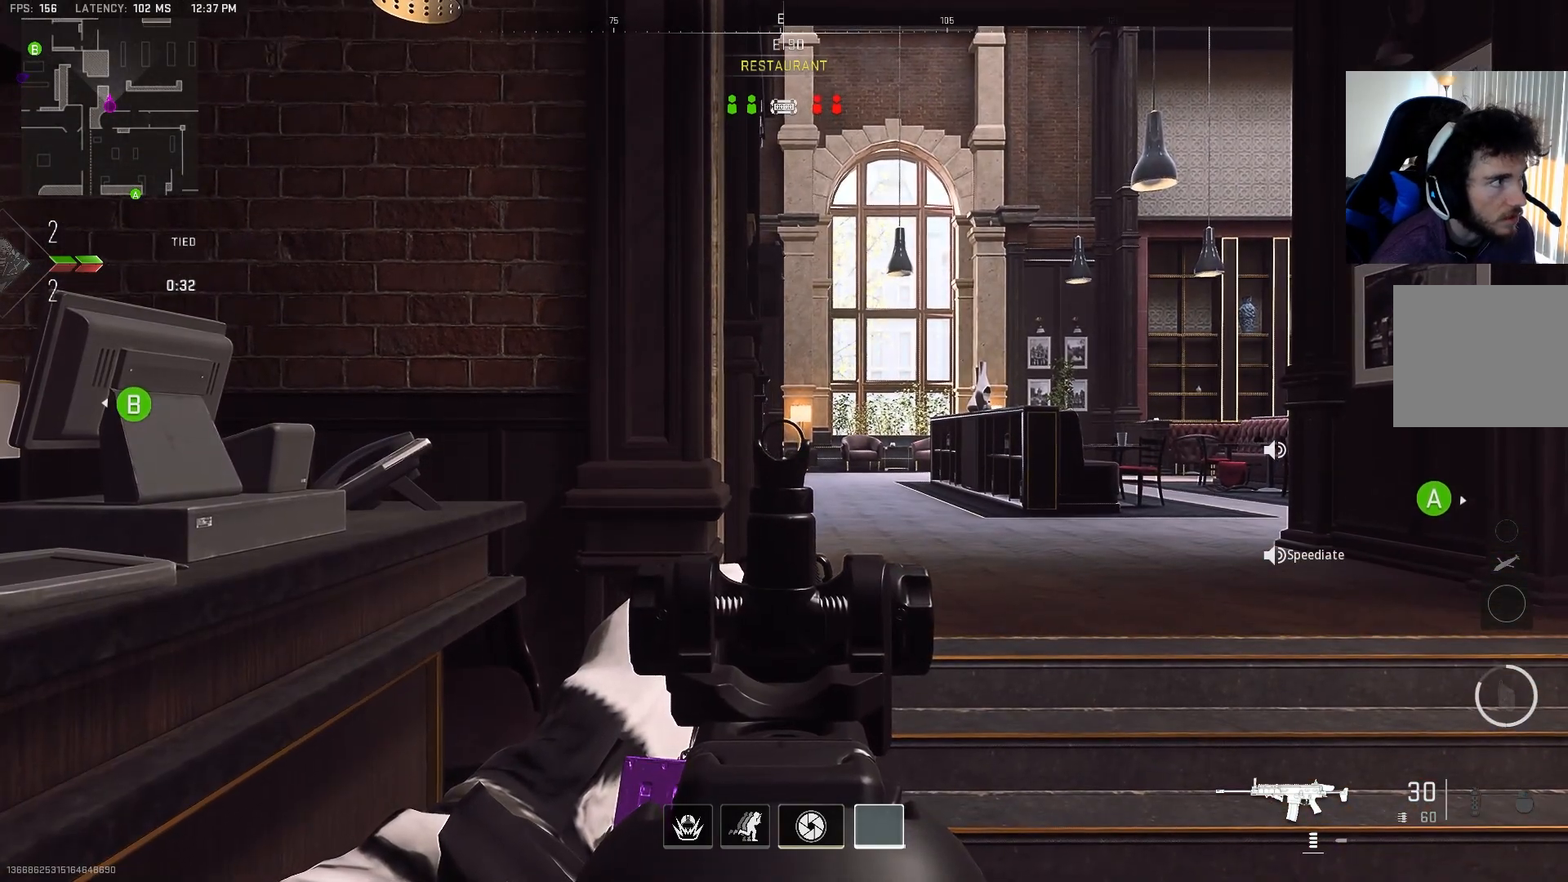
{"buttons": ["L2"], "left_stick": "center", "right_stick": "center", "events": []}
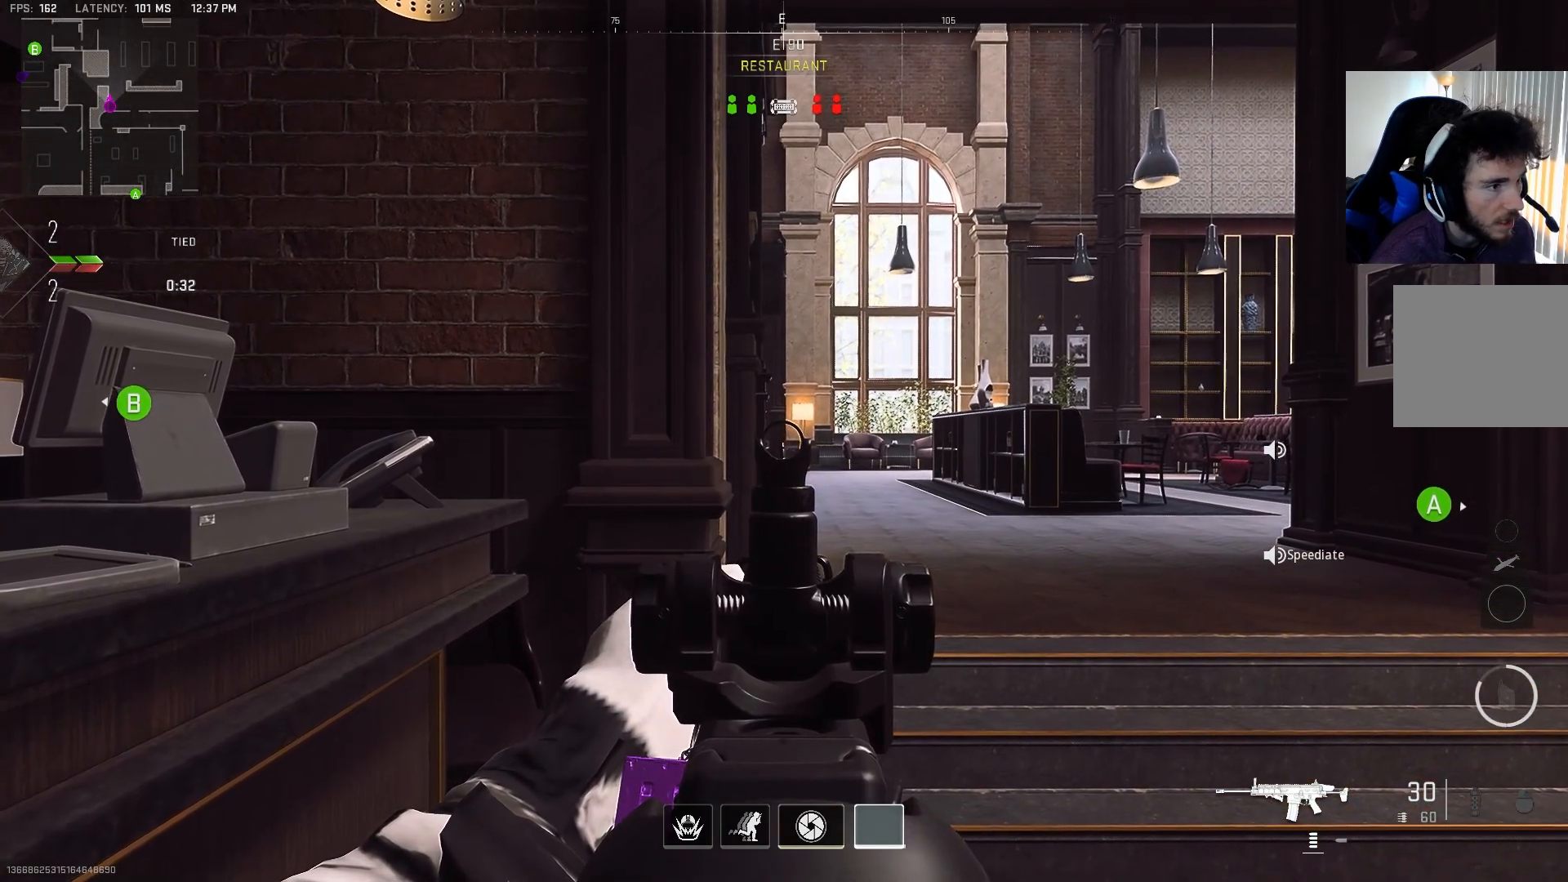
{"buttons": ["L2"], "left_stick": "center", "right_stick": "right", "events": [[467, "right_stick", "right"]]}
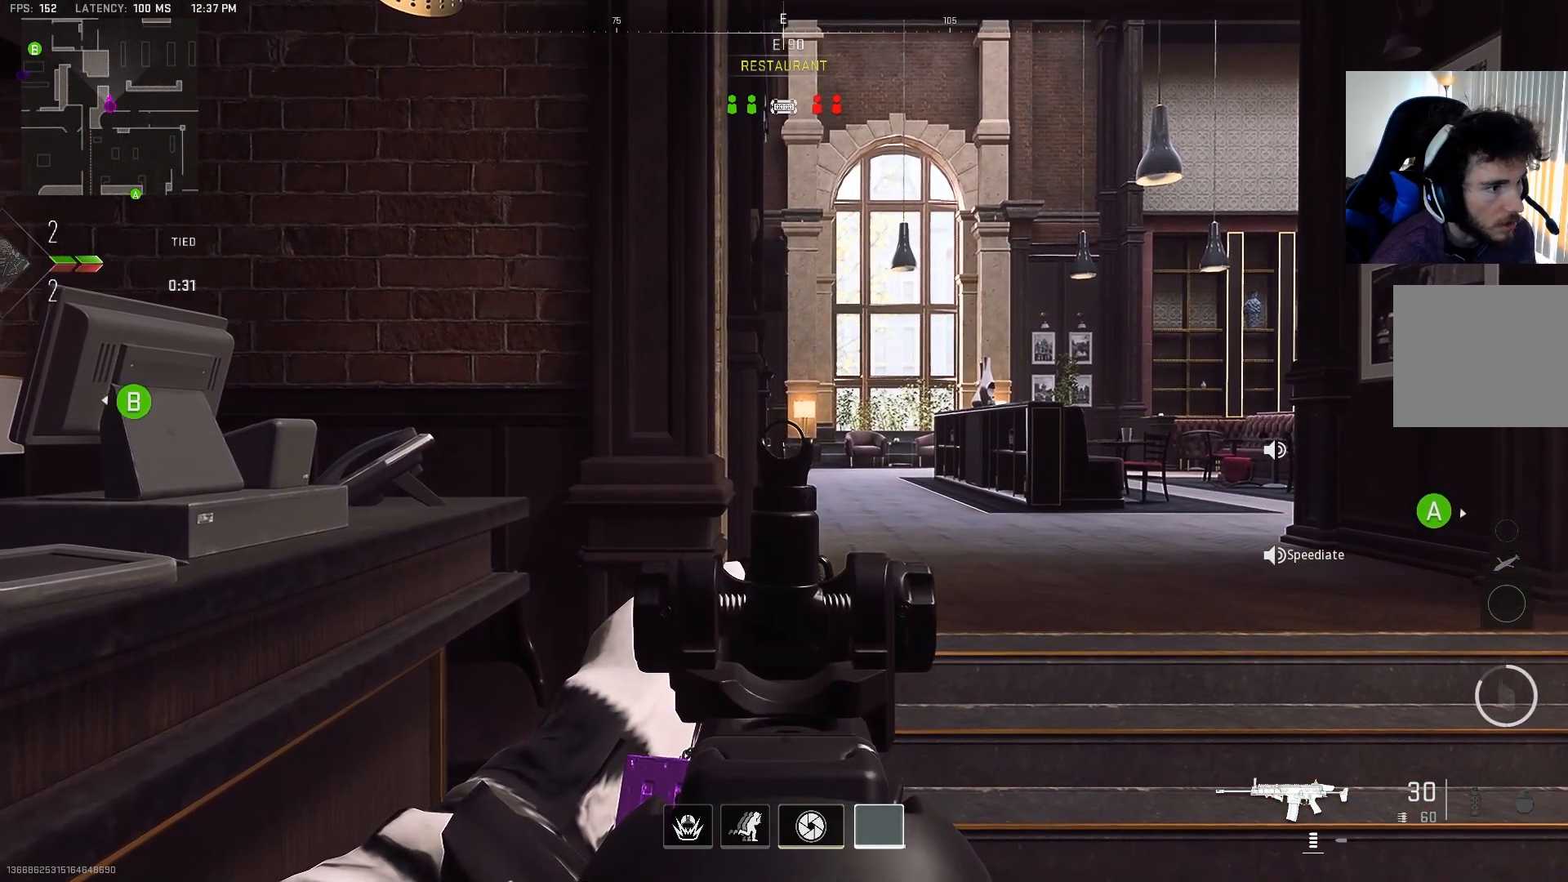
{"buttons": ["L2"], "left_stick": "center", "right_stick": "center", "events": [[150, "right_stick", "center"]]}
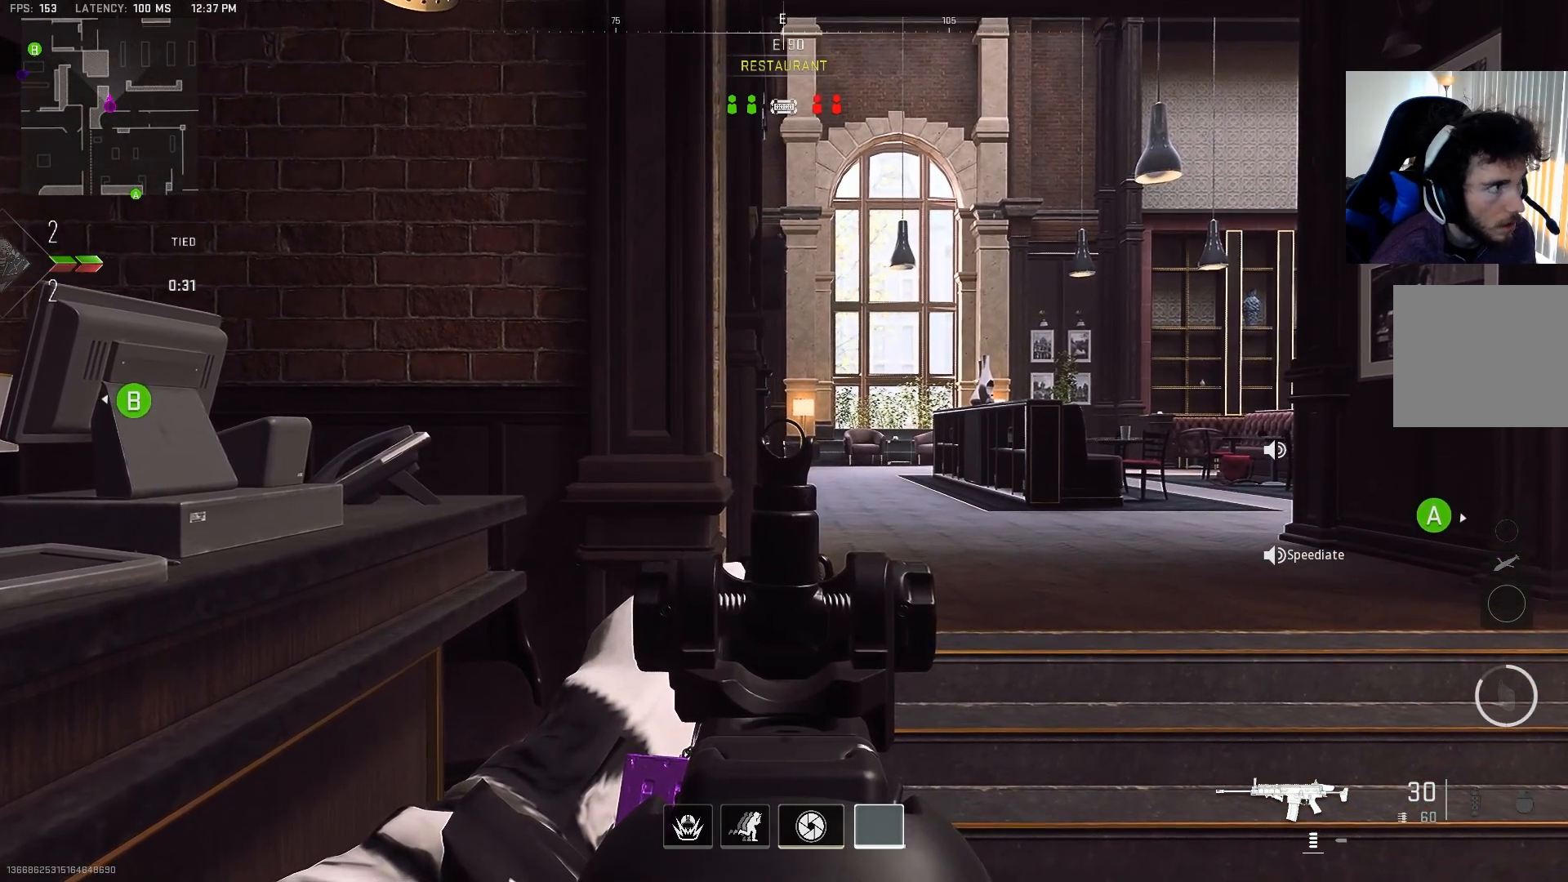
{"buttons": ["L2"], "left_stick": "center", "right_stick": "center", "events": []}
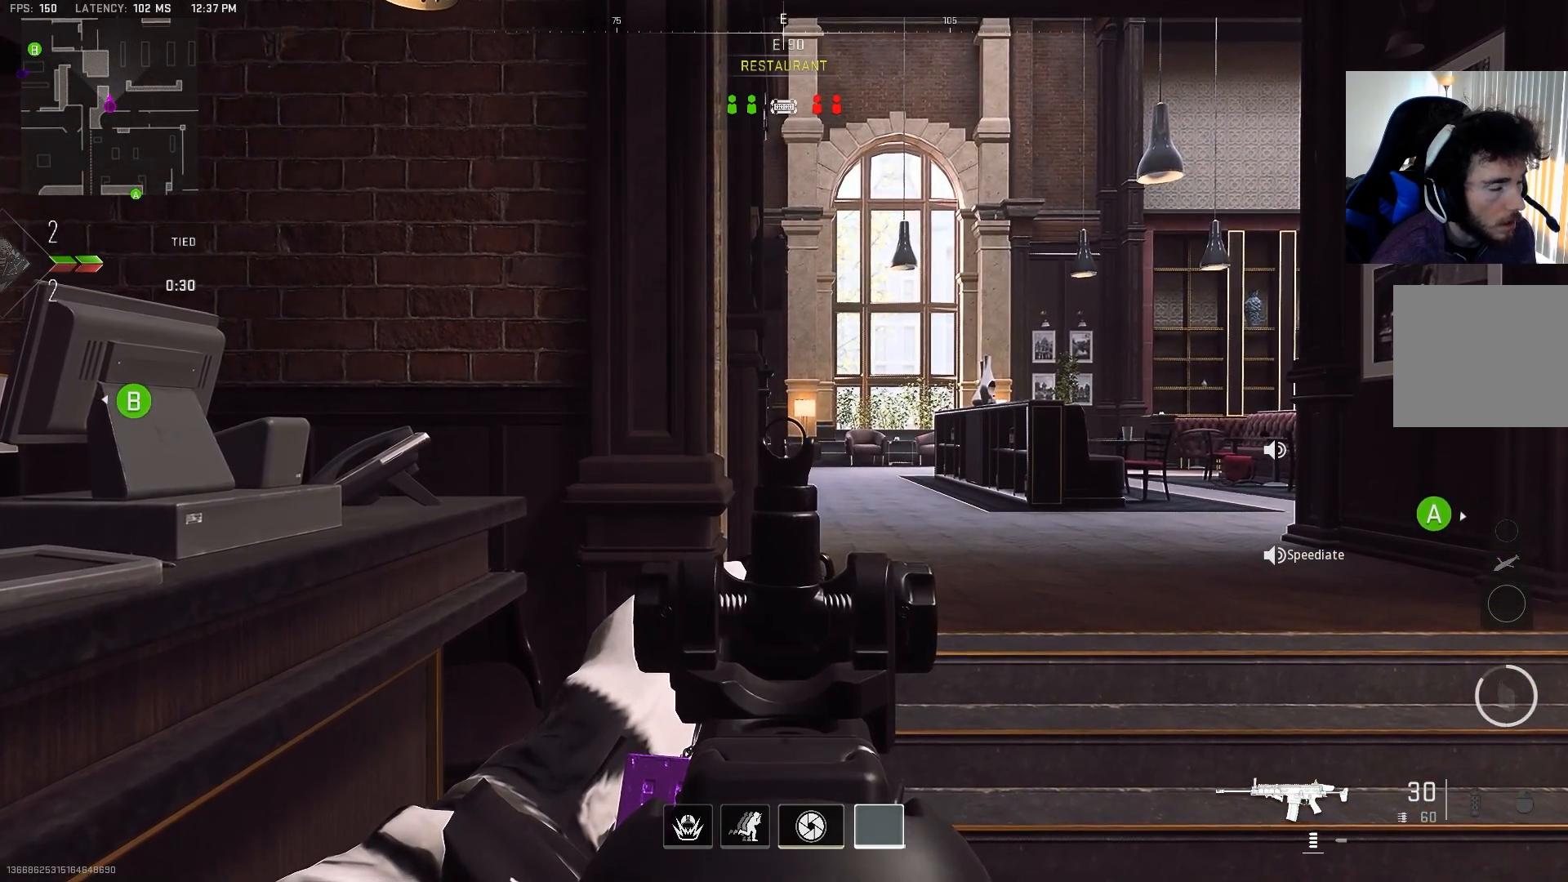
{"buttons": ["L2"], "left_stick": "center", "right_stick": "center", "events": [[233, "right_stick", "down-right"], [350, "right_stick", "center"]]}
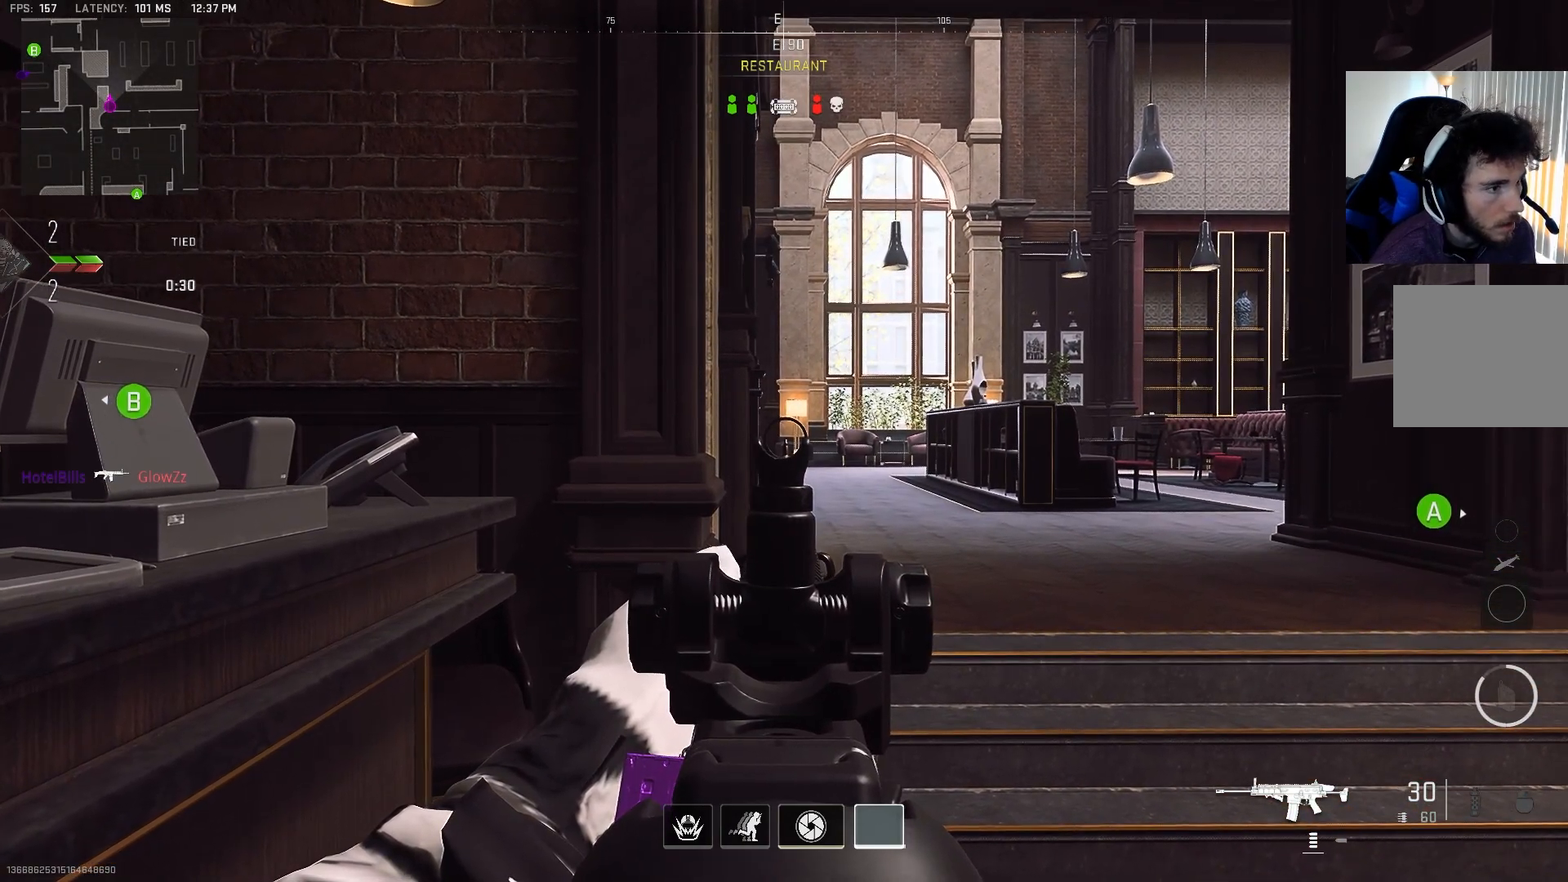
{"buttons": ["L2"], "left_stick": "center", "right_stick": "center", "events": []}
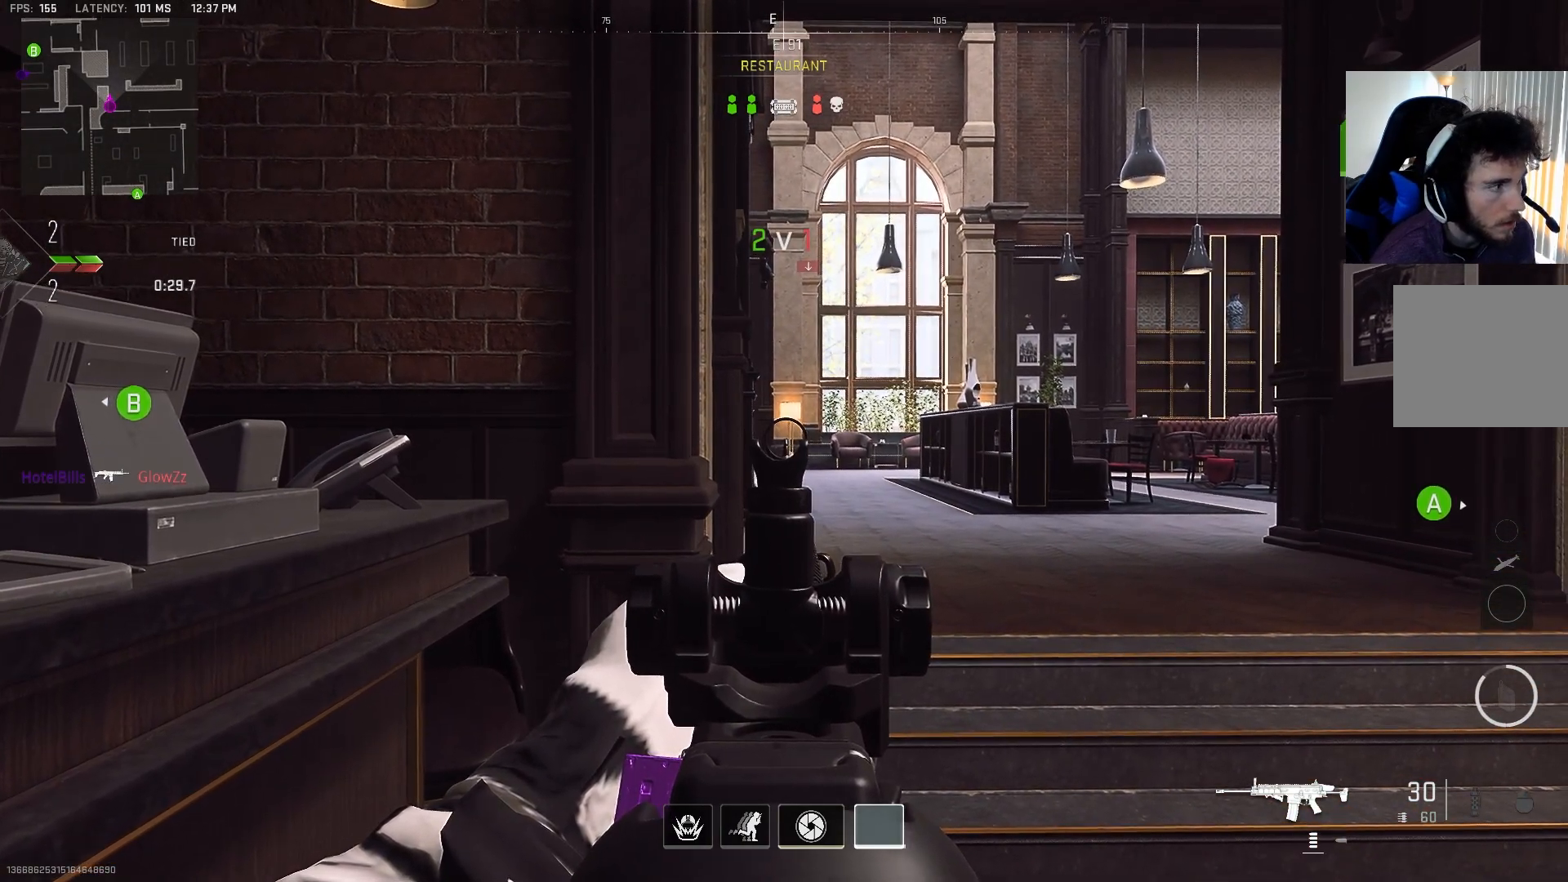
{"buttons": ["L2"], "left_stick": "center", "right_stick": "center", "events": []}
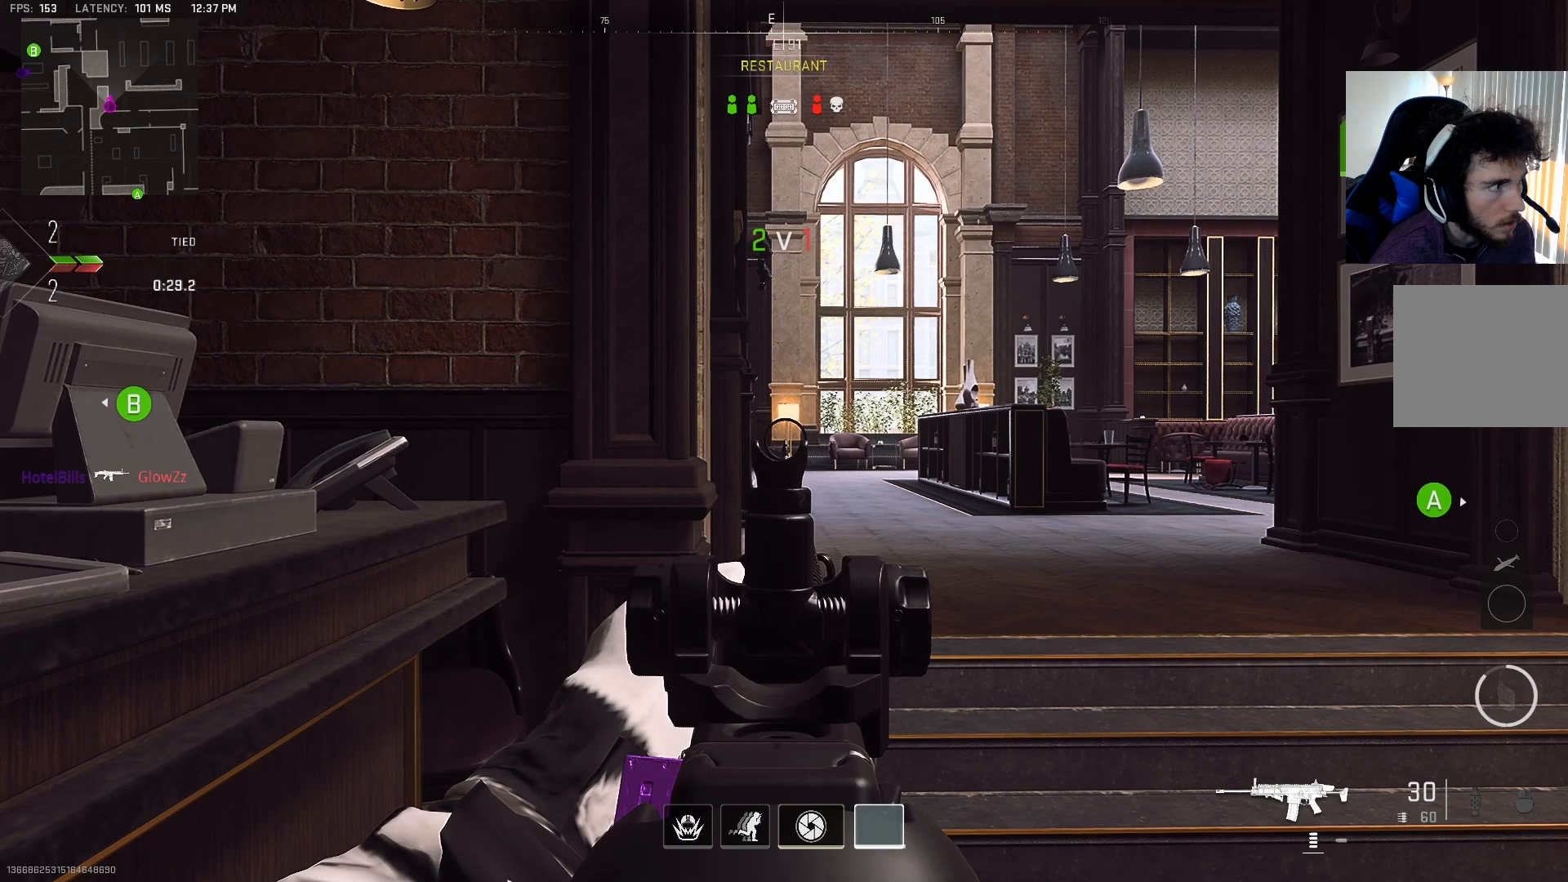
{"buttons": ["L2"], "left_stick": "center", "right_stick": "center", "events": []}
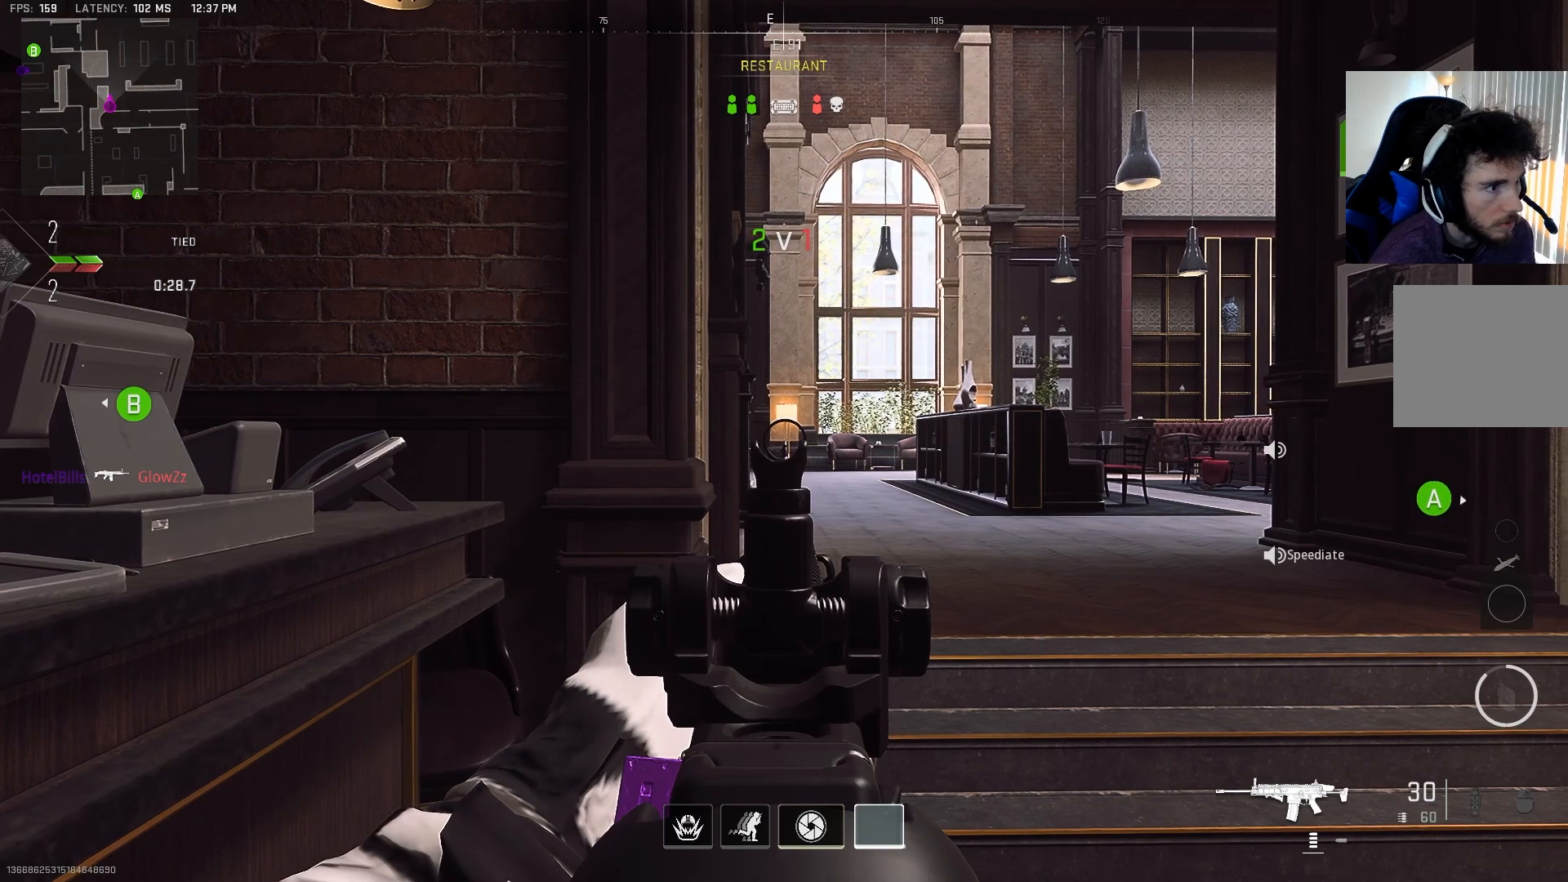
{"buttons": ["L2"], "left_stick": "center", "right_stick": "center", "events": []}
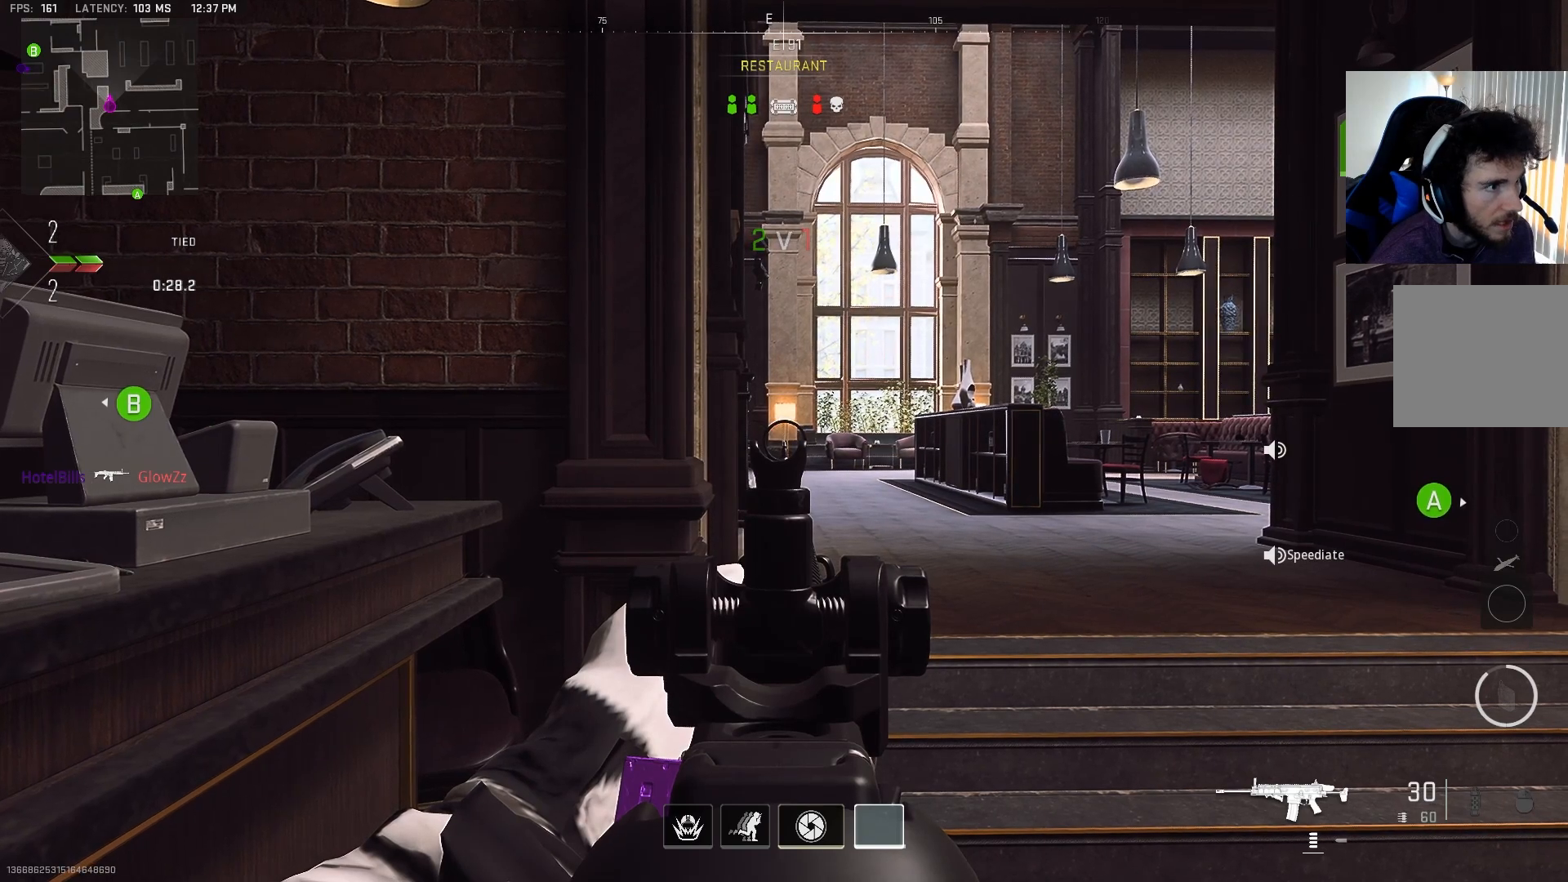
{"buttons": ["L2"], "left_stick": "center", "right_stick": "center", "events": []}
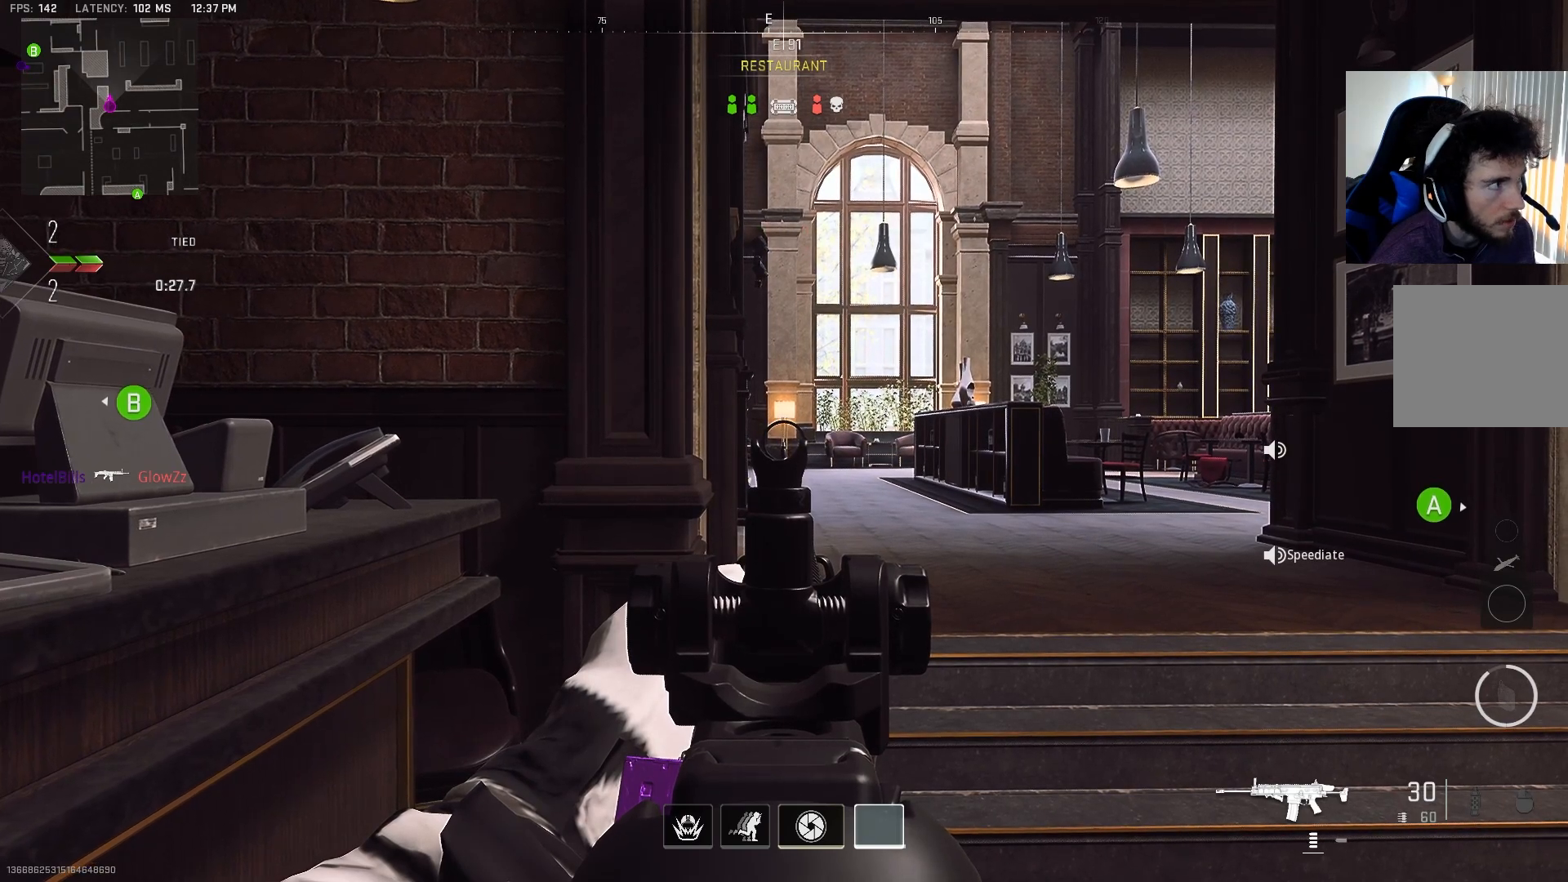
{"buttons": ["L2"], "left_stick": "center", "right_stick": "center", "events": []}
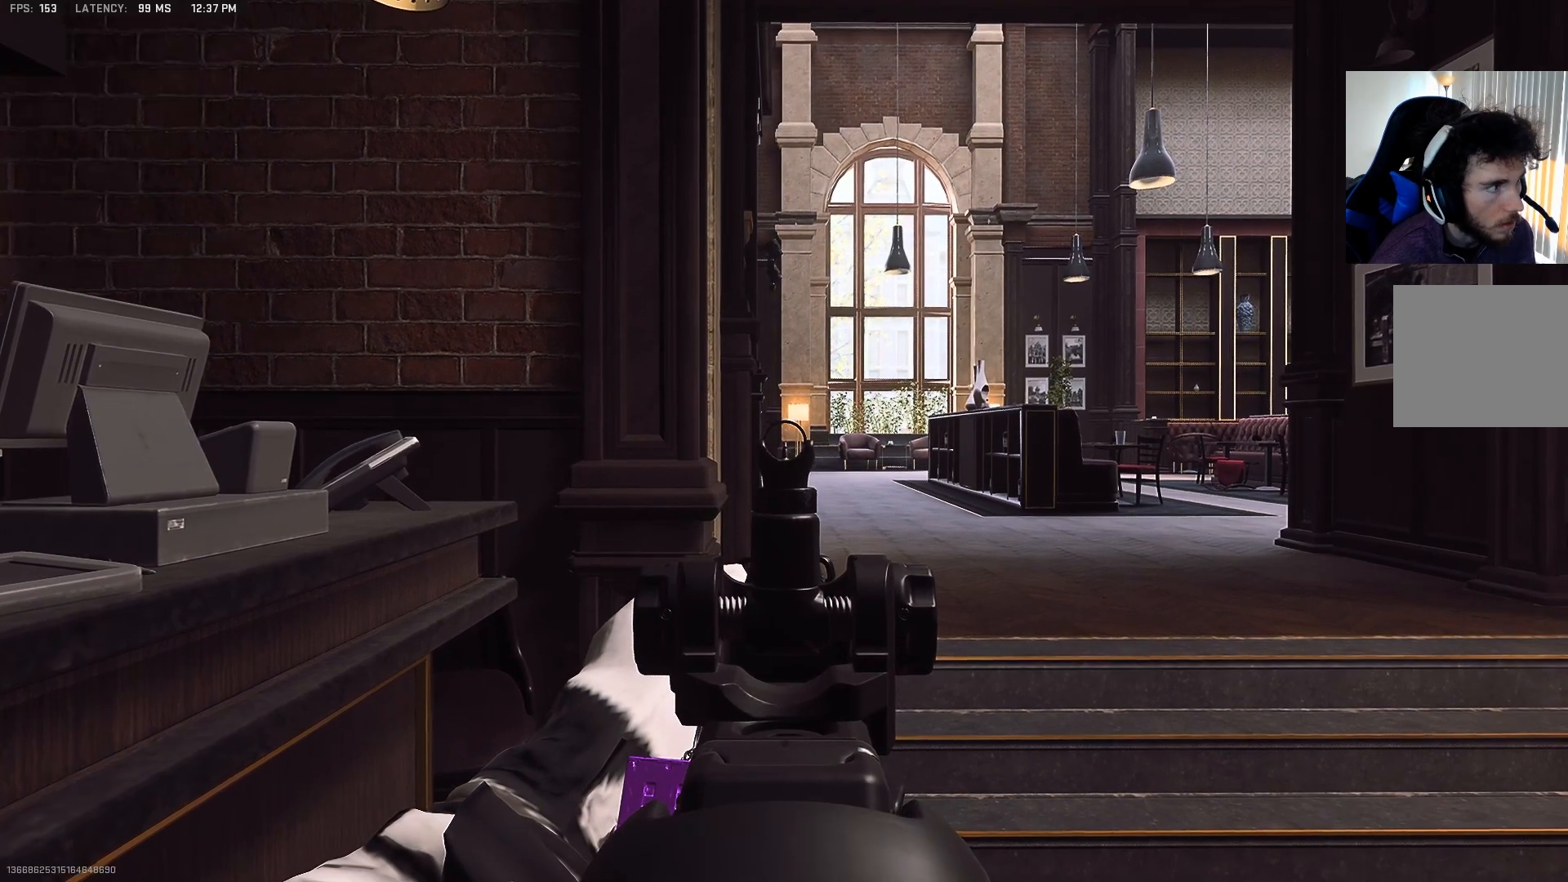
{"buttons": [], "left_stick": "center", "right_stick": "center", "events": [[450, "L2", "up"]]}
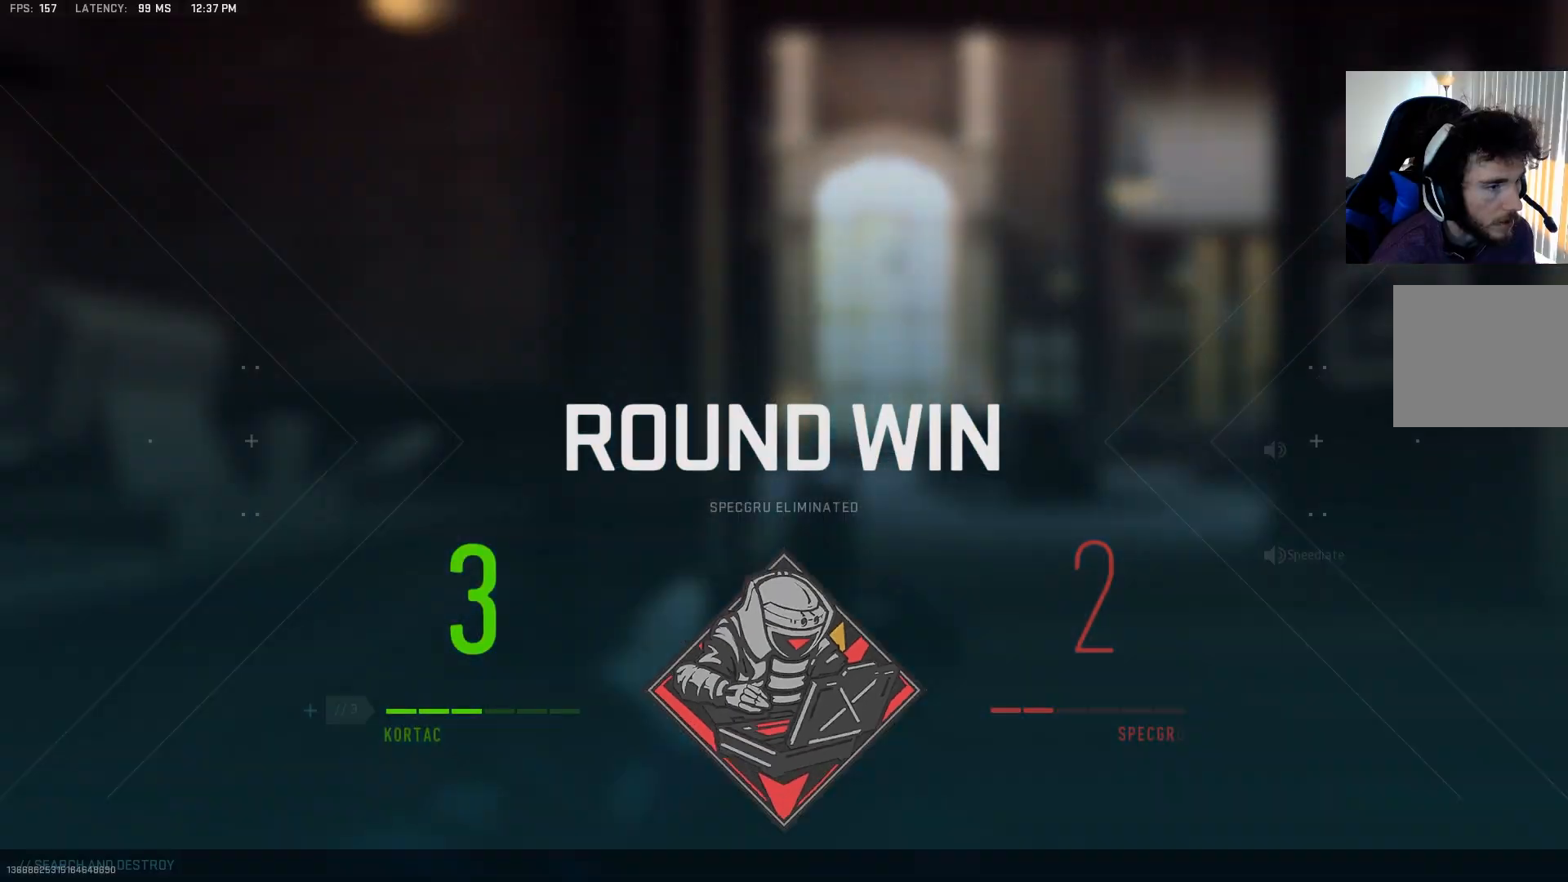
{"buttons": [], "left_stick": "center", "right_stick": "center", "events": []}
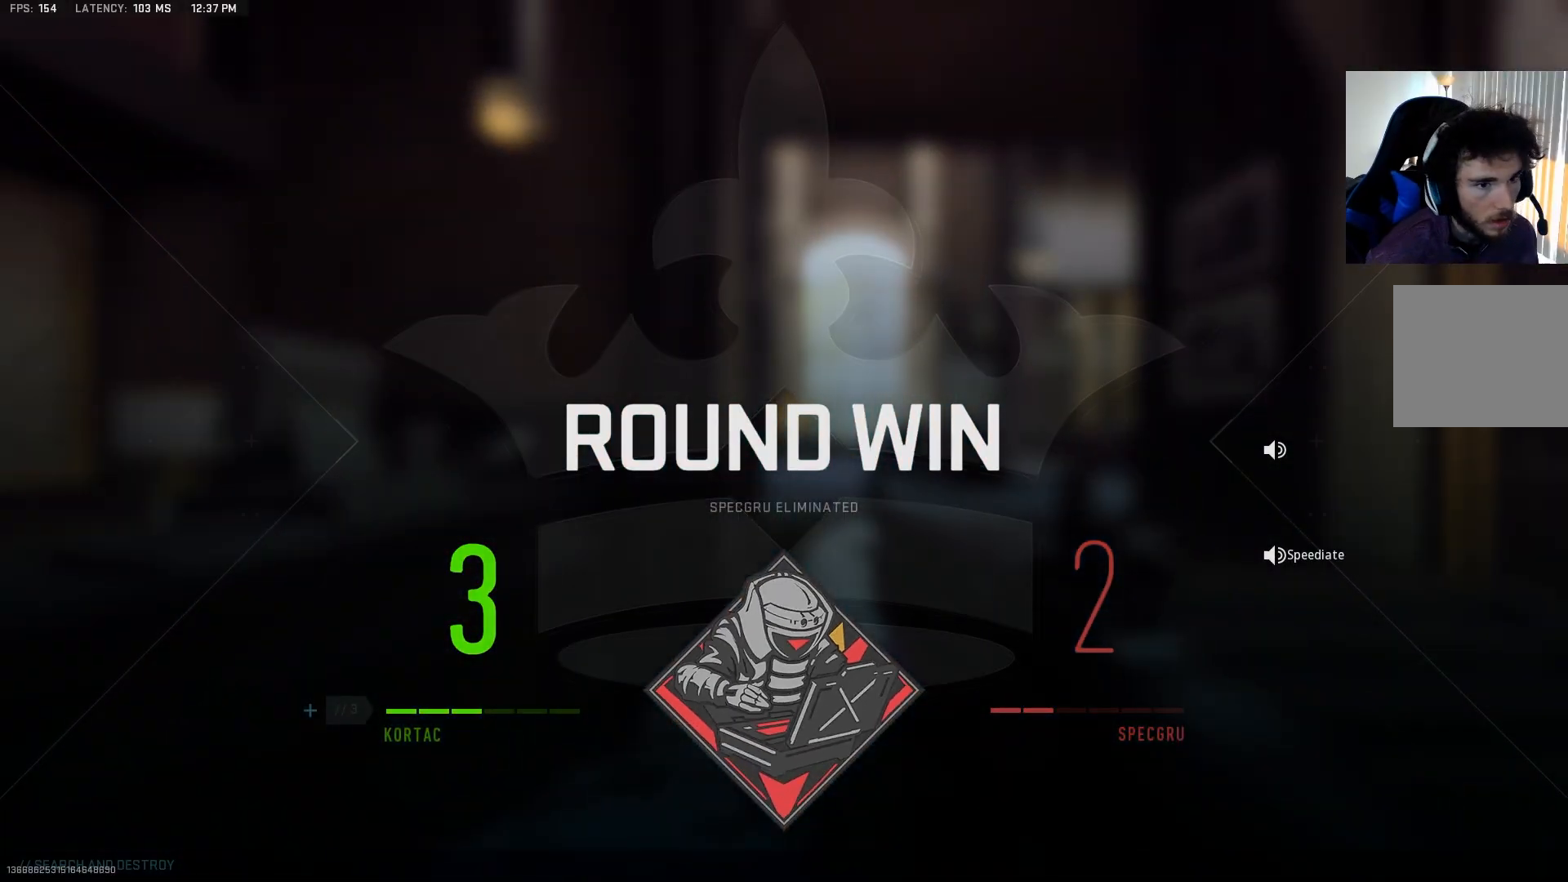
{"buttons": [], "left_stick": "up", "right_stick": "center", "events": [[217, "TOUCHPAD", "down"], [333, "TOUCHPAD", "up"], [483, "left_stick", "up"]]}
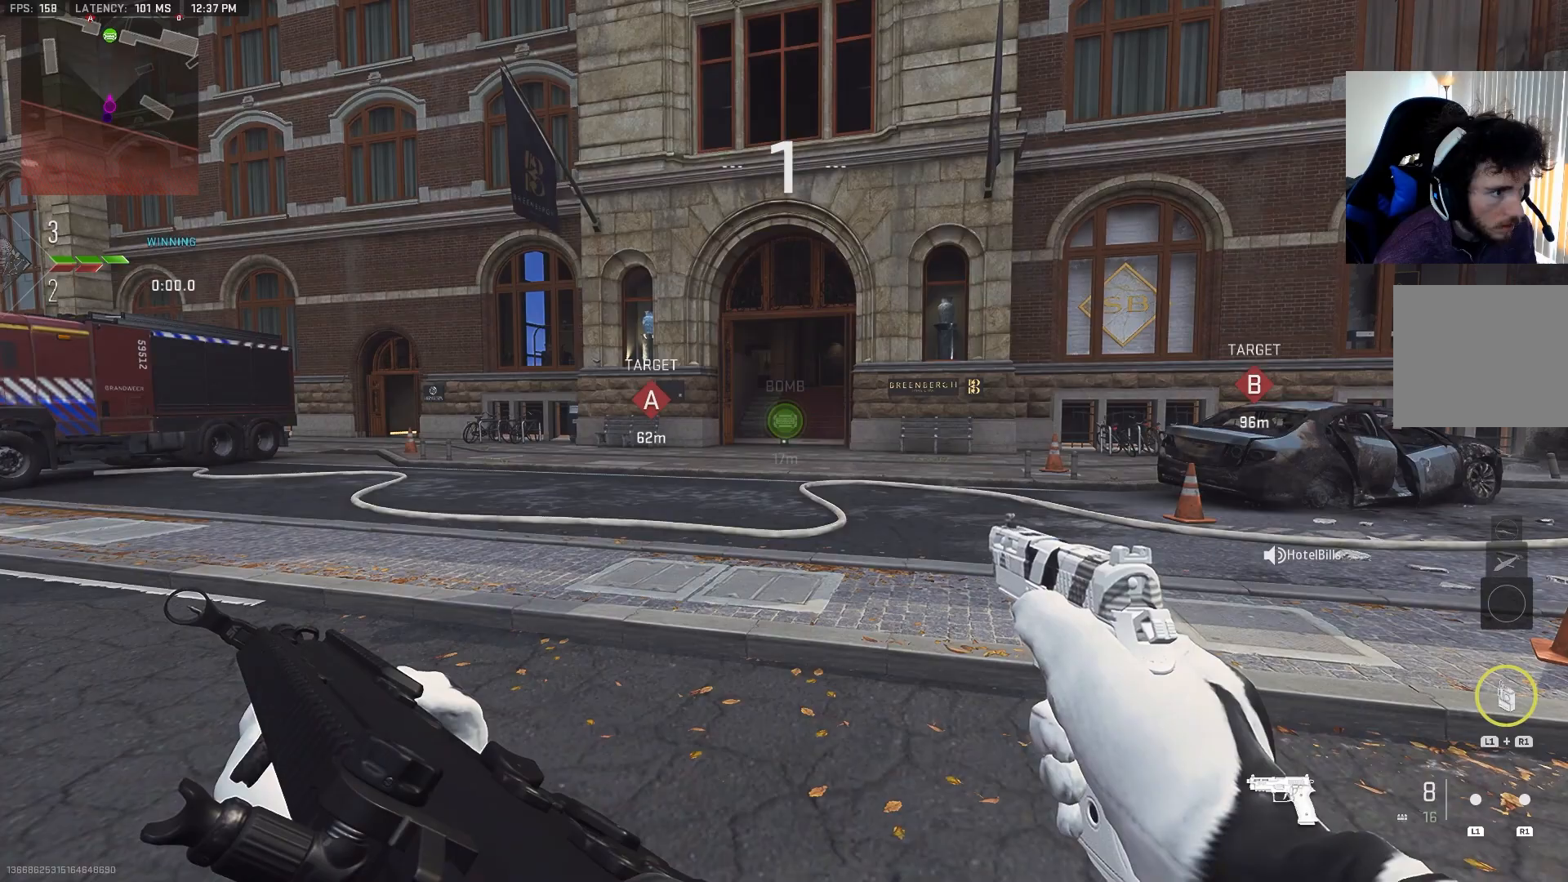
{"buttons": [], "left_stick": "up", "right_stick": "right", "events": [[300, "right_stick", "left"], [433, "right_stick", "right"]]}
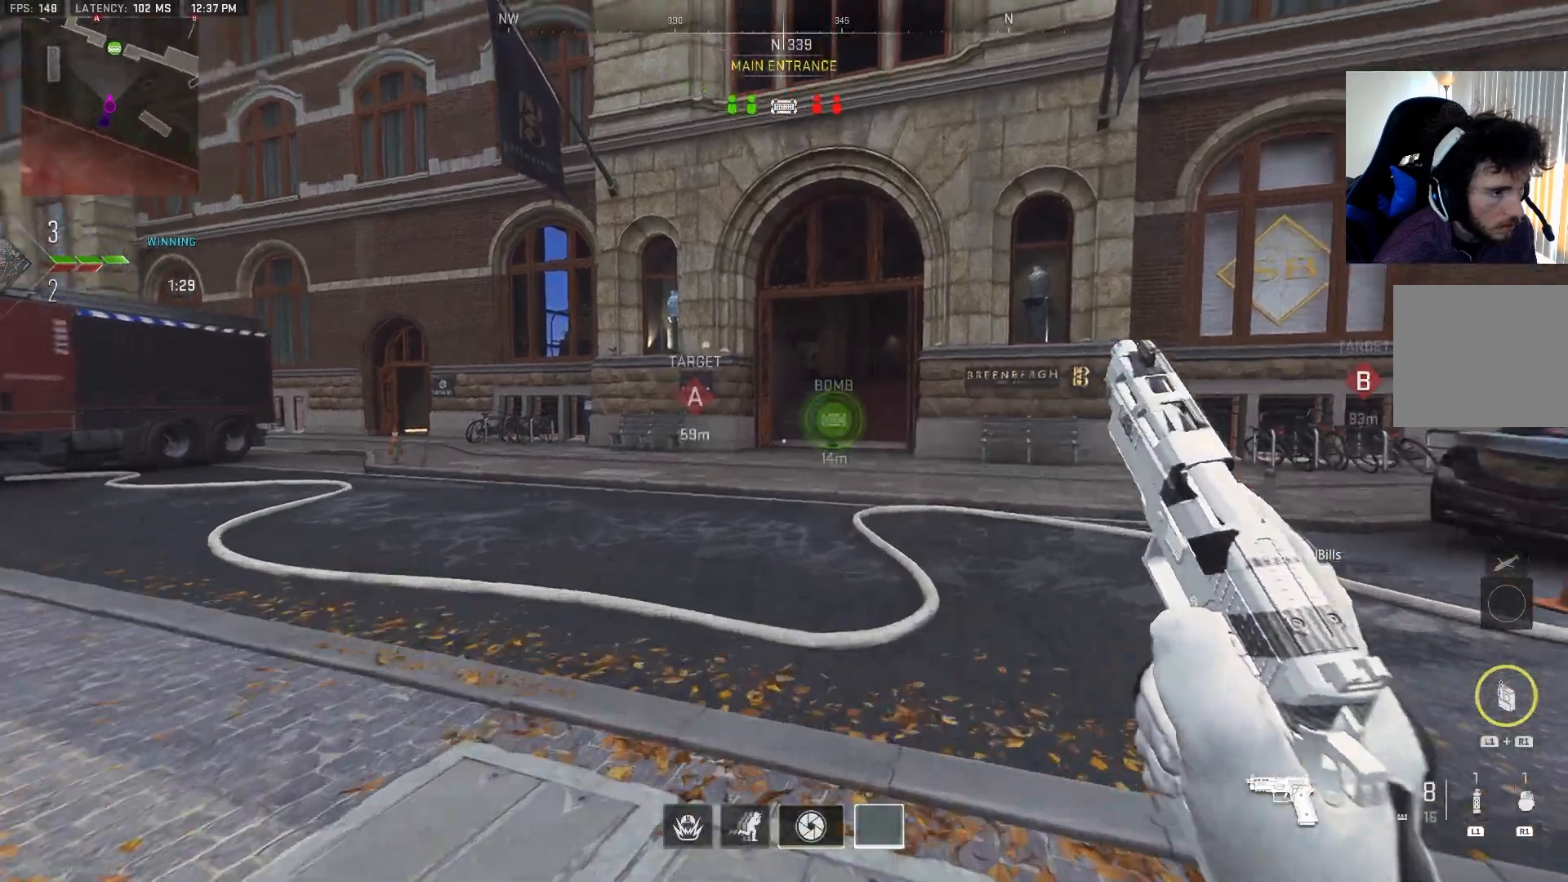
{"buttons": [], "left_stick": "up", "right_stick": "center", "events": [[67, "right_stick", "center"]]}
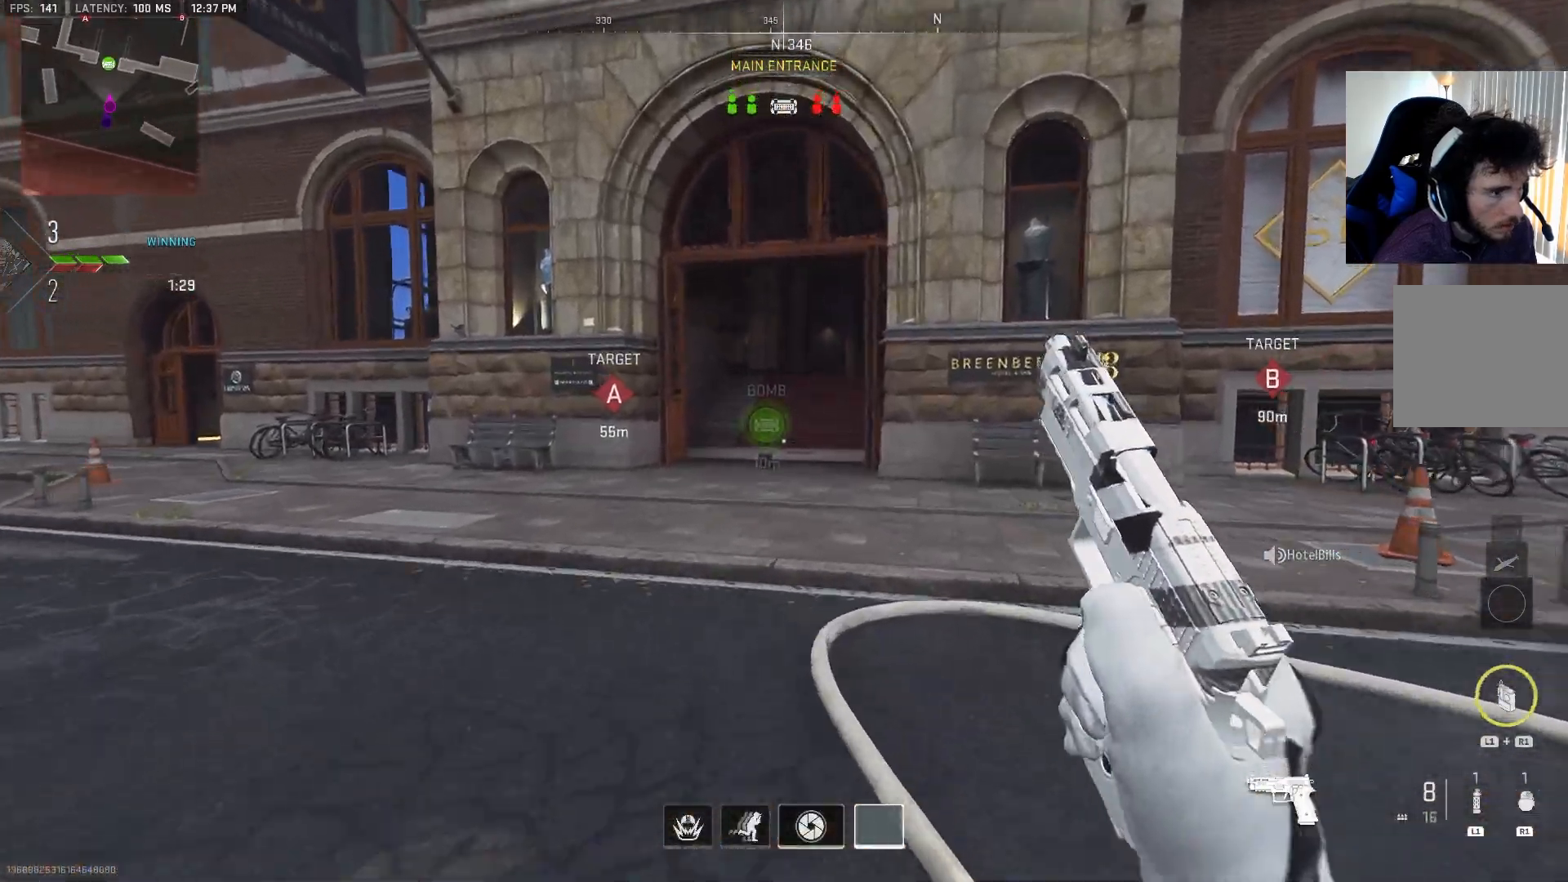
{"buttons": [], "left_stick": "up", "right_stick": "center", "events": []}
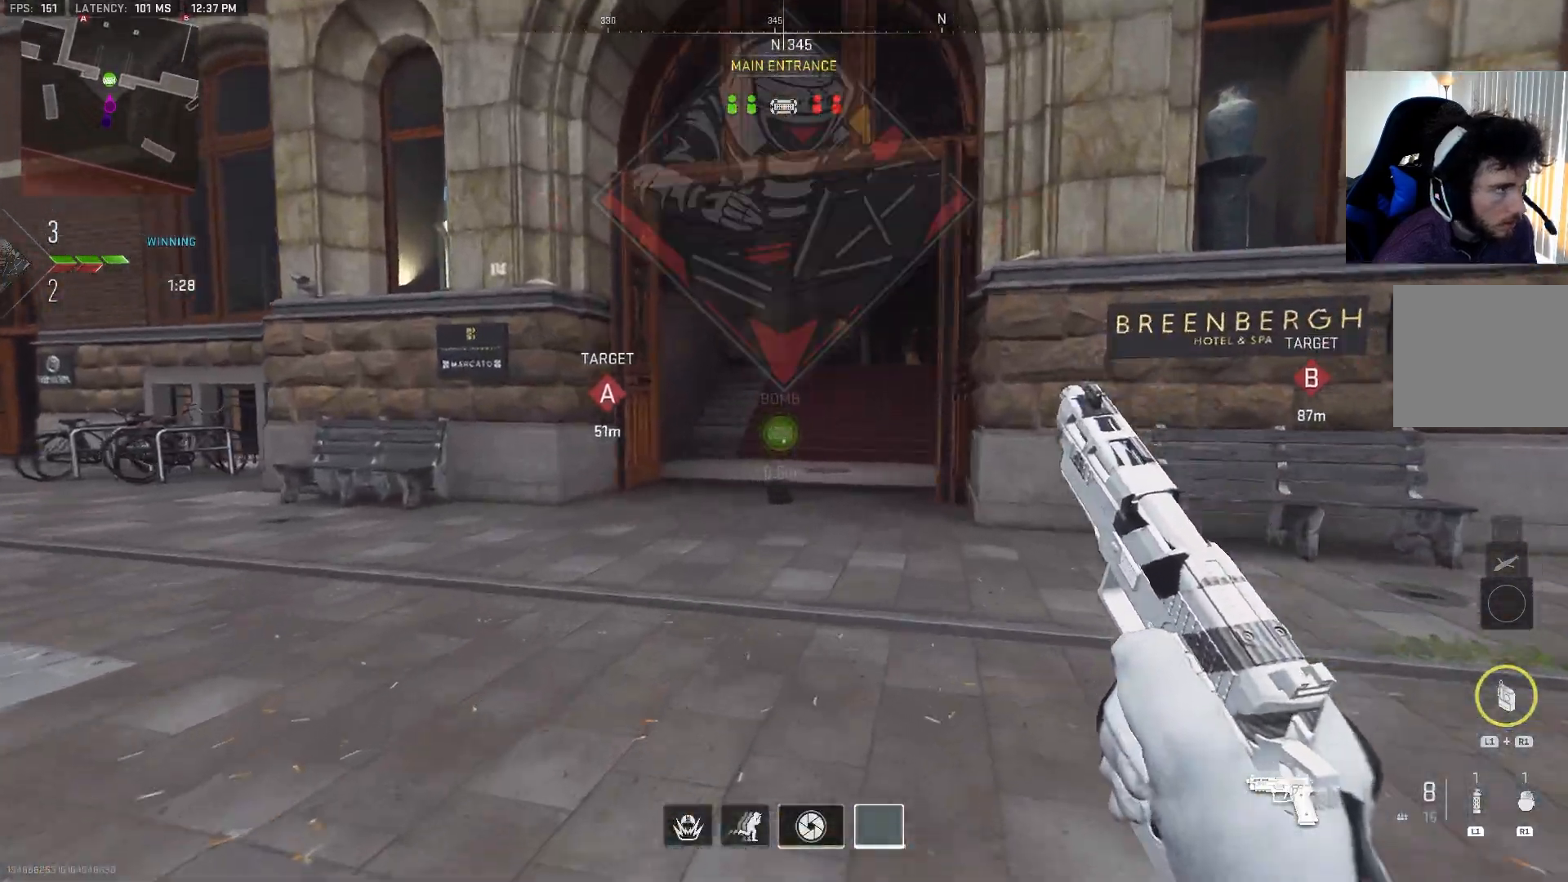
{"buttons": [], "left_stick": "up", "right_stick": "center", "events": []}
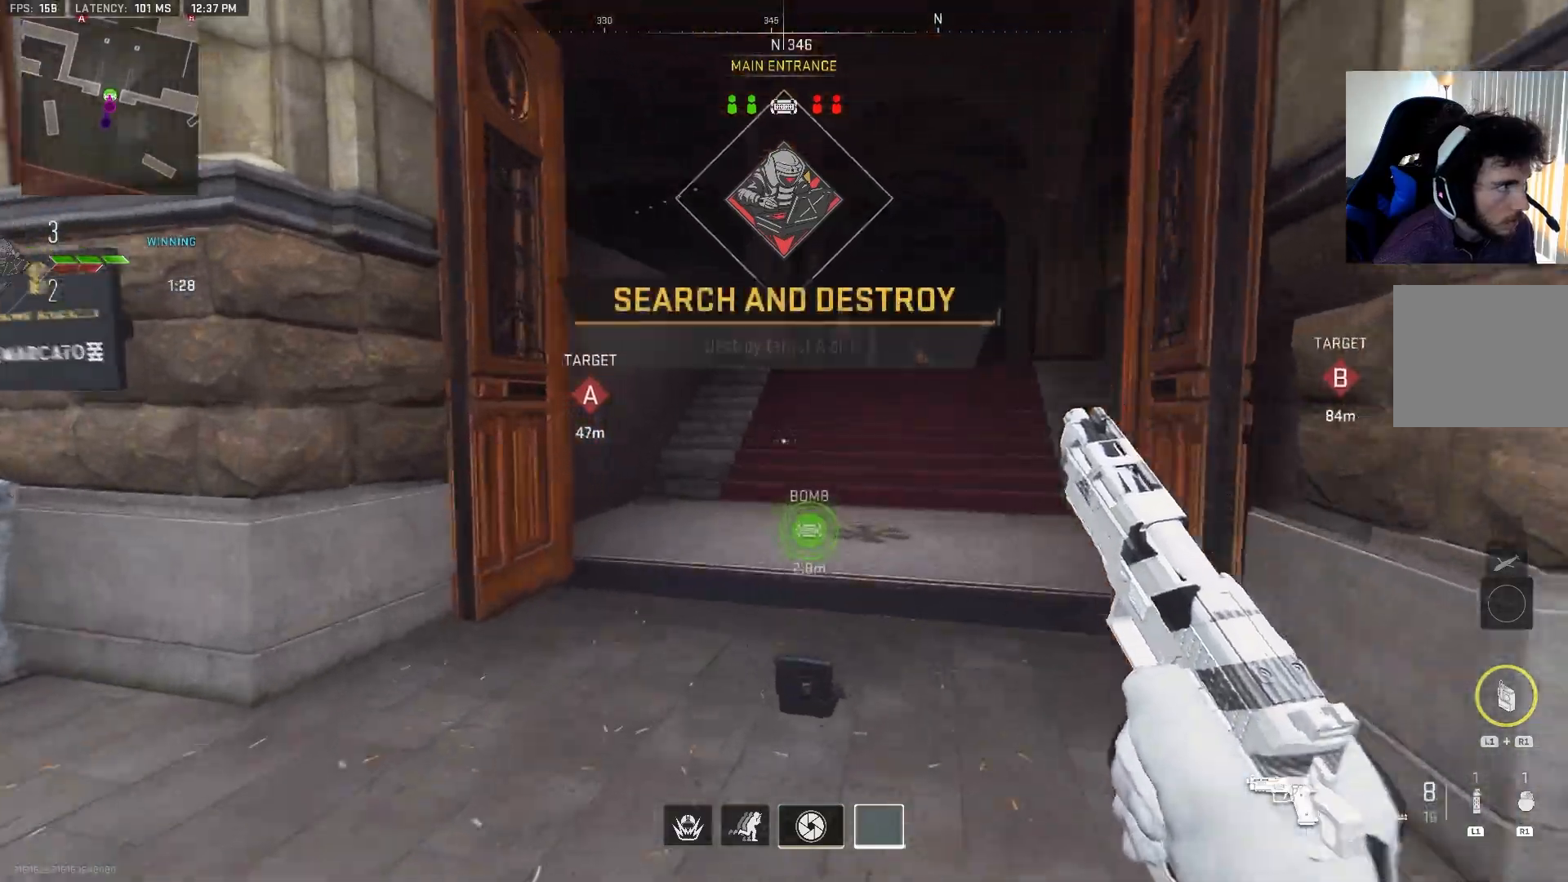
{"buttons": [], "left_stick": "up", "right_stick": "center", "events": []}
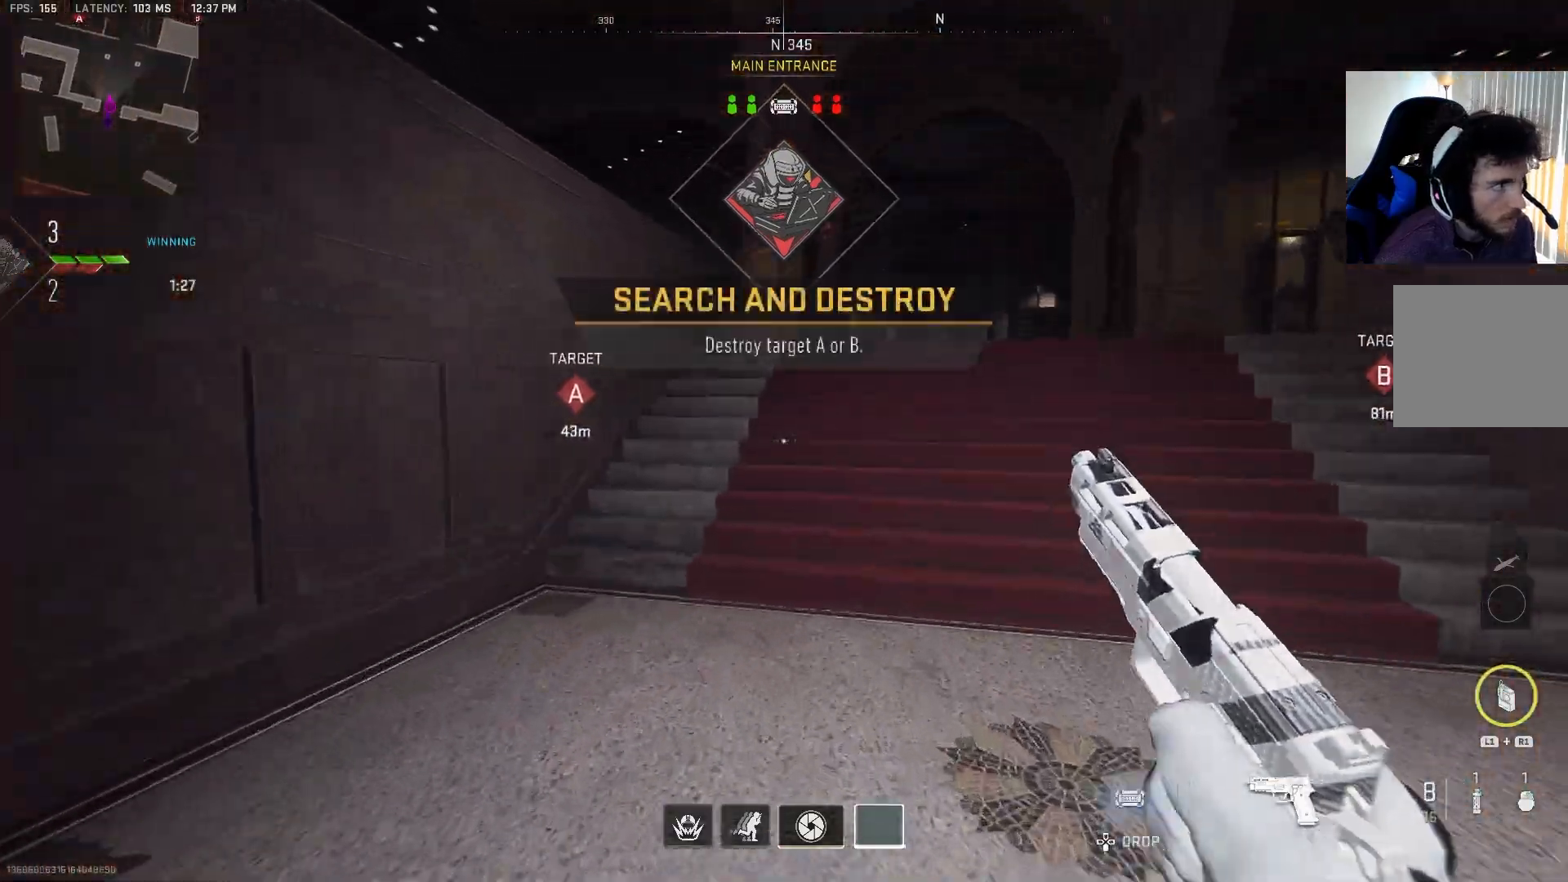
{"buttons": [], "left_stick": "up", "right_stick": "center", "events": [[300, "right_stick", "right"], [433, "right_stick", "center"]]}
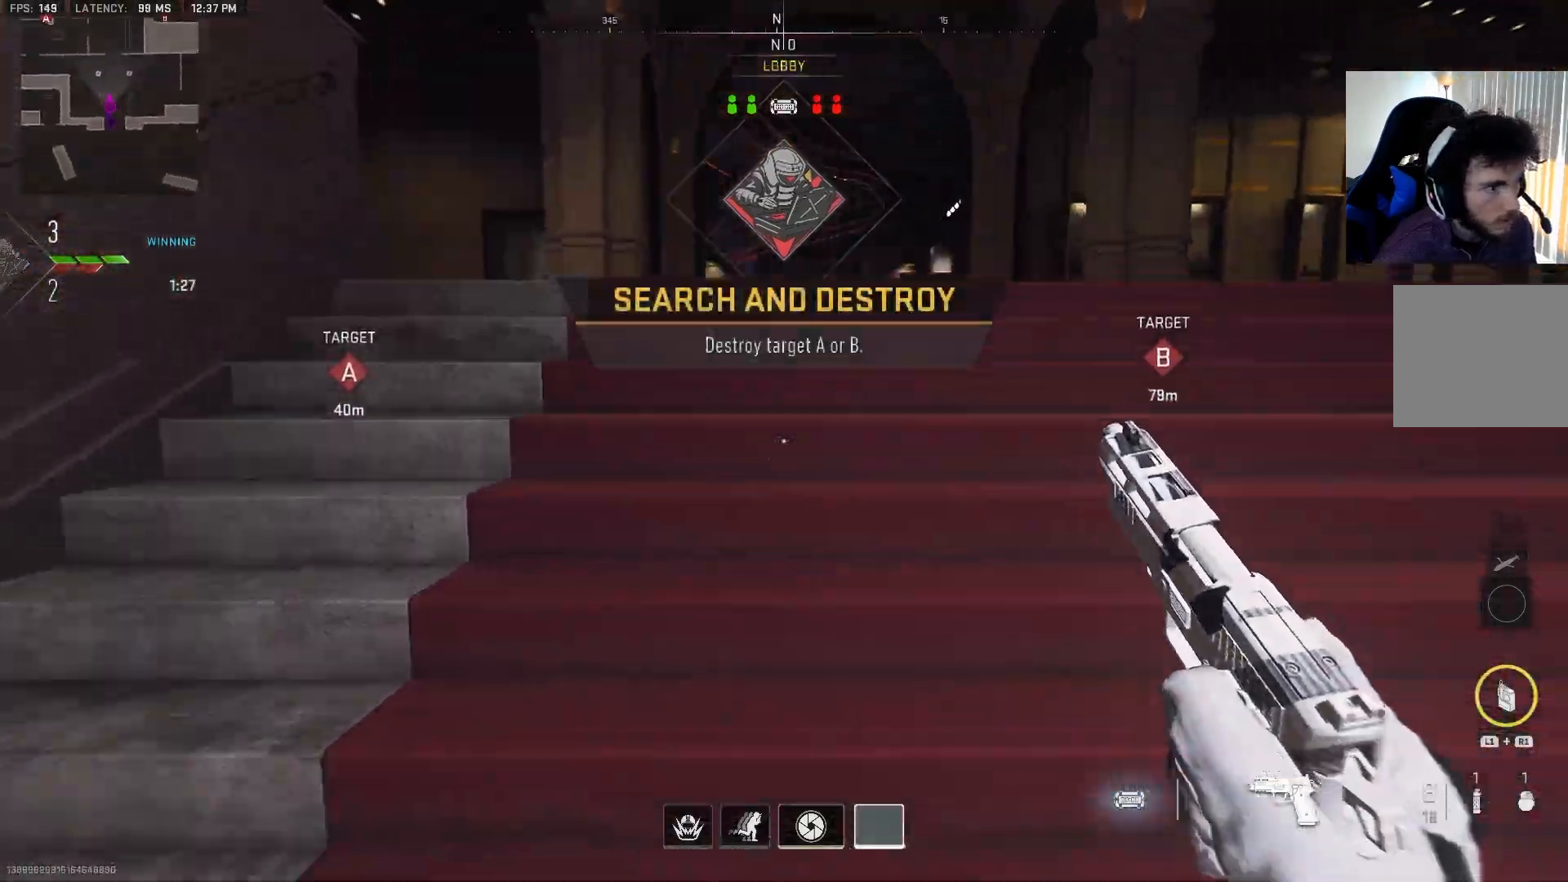
{"buttons": [], "left_stick": "up", "right_stick": "center", "events": []}